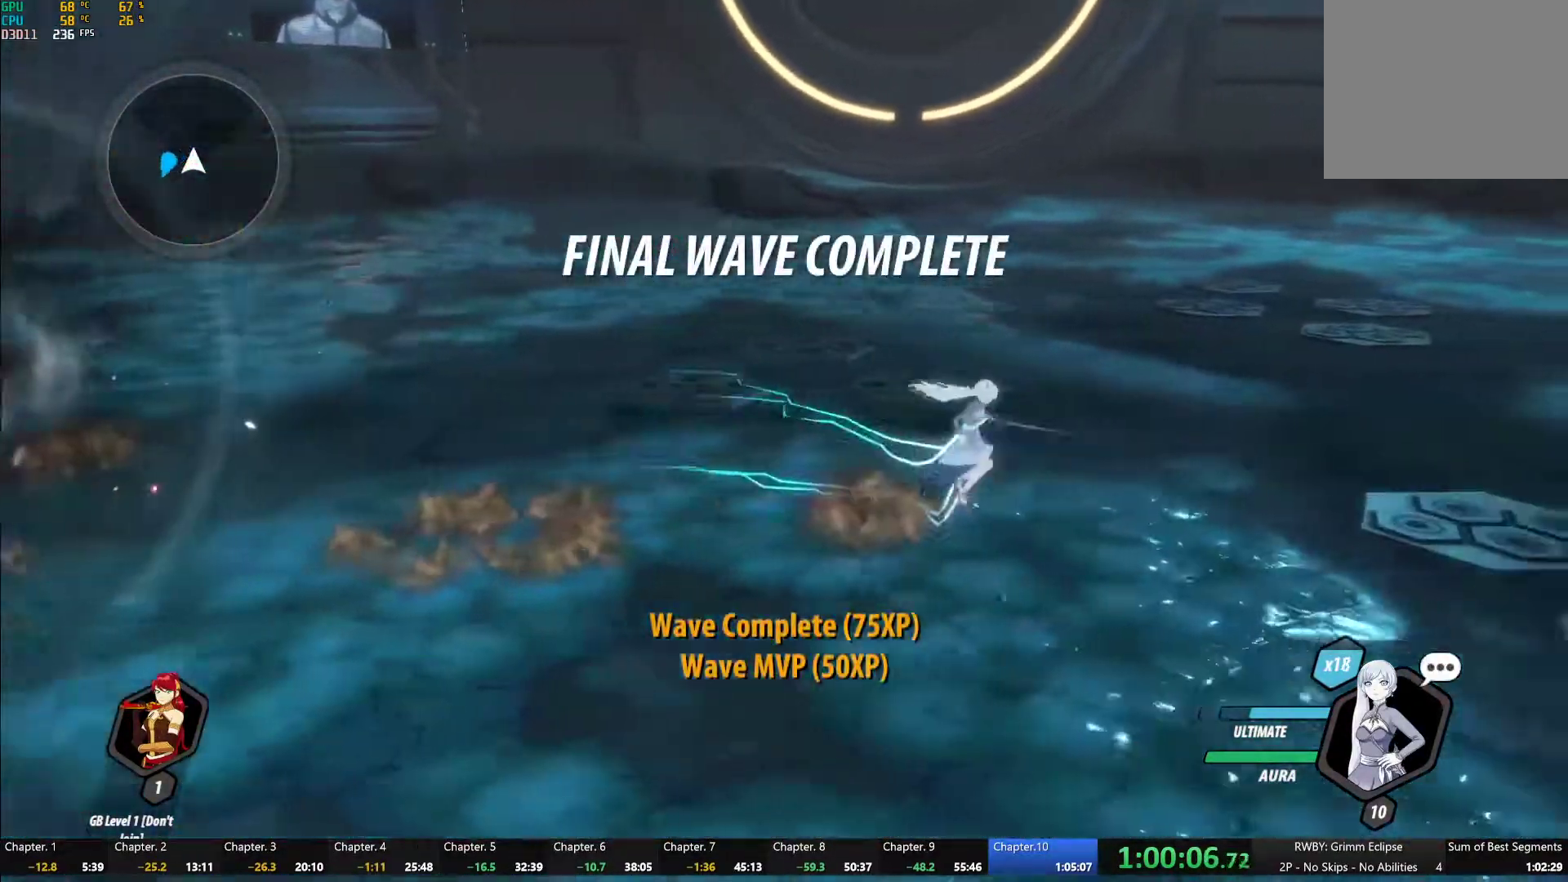
Gameplay with a controller (Xbox layout); each line is a JSON object with the inputs held at the frame after it. "button_events" lists button changes between this image and that frame as [ms after this image, input, new state], when the widget could be followed in between (sticks are given only as held states).
{"buttons": [], "left_stick": "center", "right_stick": "center", "button_events": [[17, "L1", "down"], [33, "A", "up"], [50, "Y", "down"], [67, "B", "down"], [117, "Y", "up"], [150, "L1", "up"], [167, "B", "up"]]}
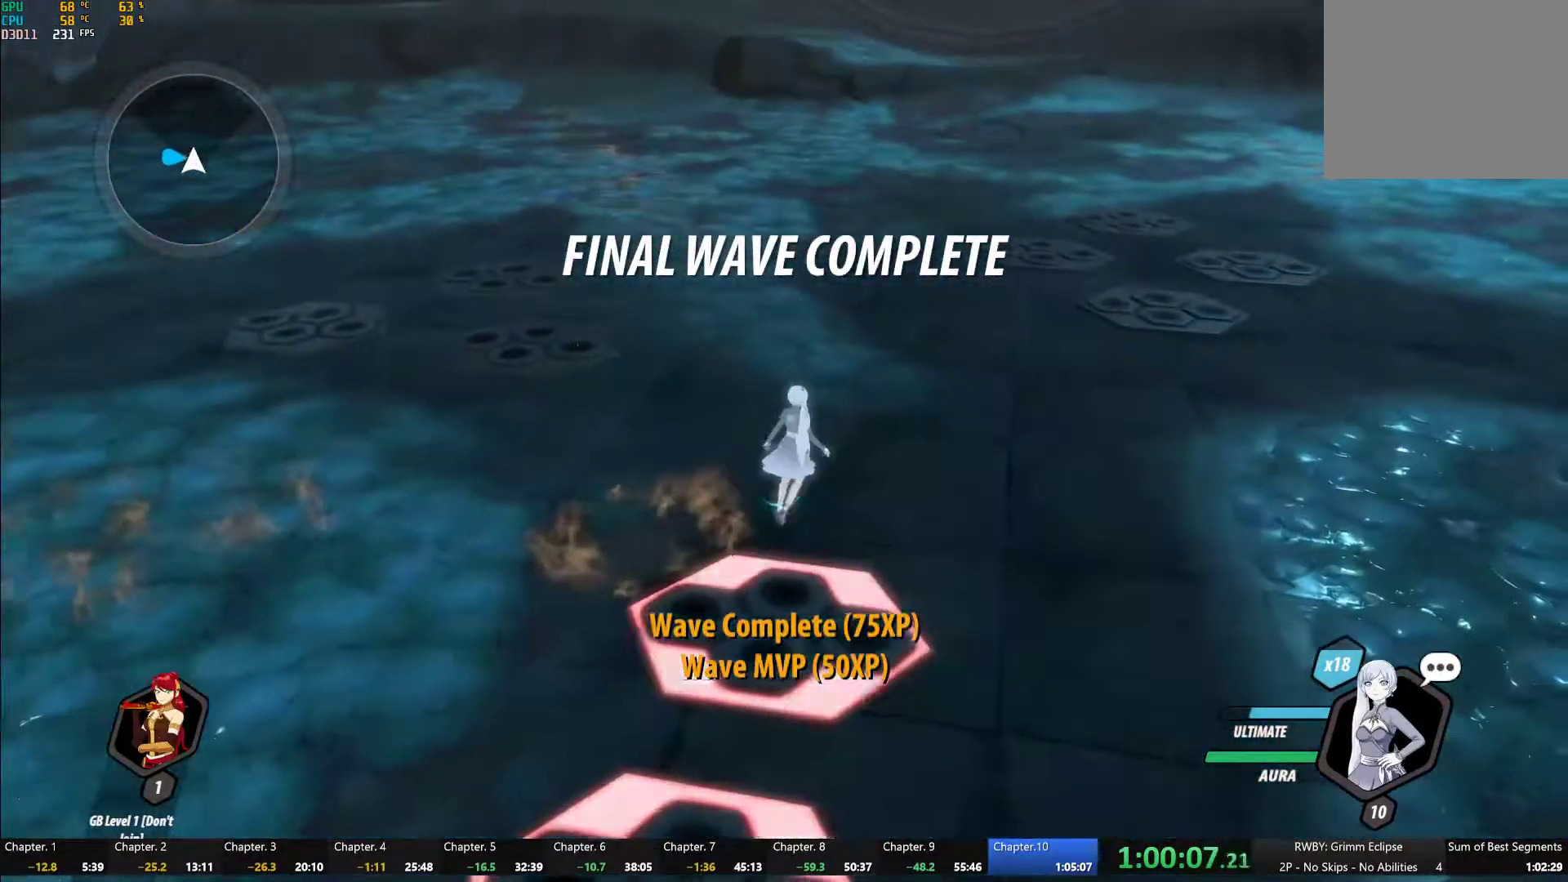
{"buttons": ["L1"], "left_stick": "down-right", "right_stick": "center", "button_events": [[500, "L1", "down"]]}
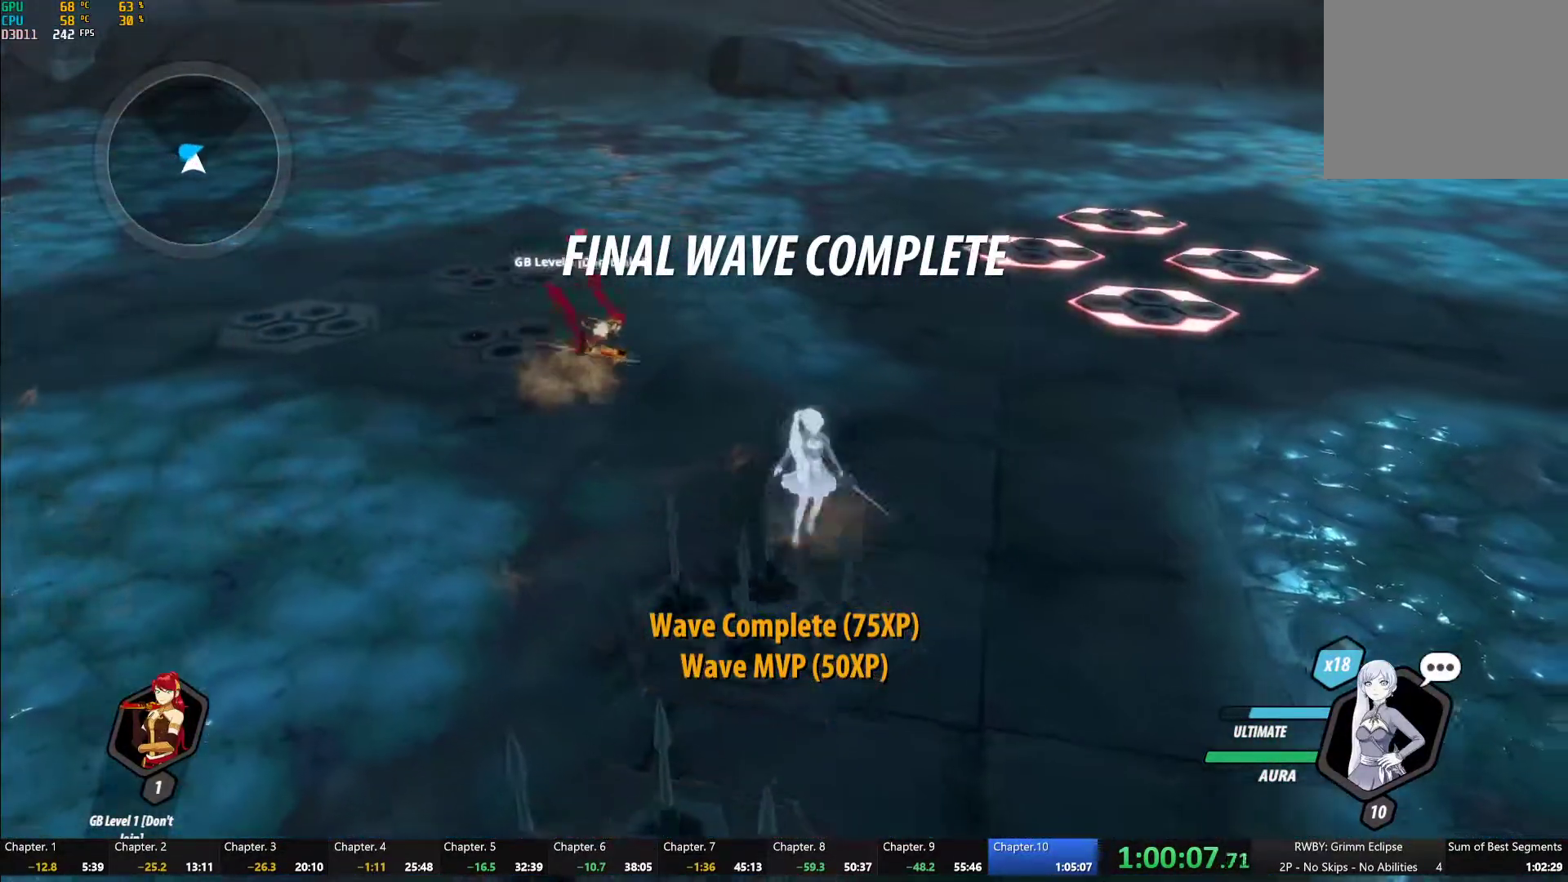
{"buttons": [], "left_stick": "down", "right_stick": "center", "button_events": [[117, "L1", "up"], [383, "L1", "down"], [467, "L1", "up"]]}
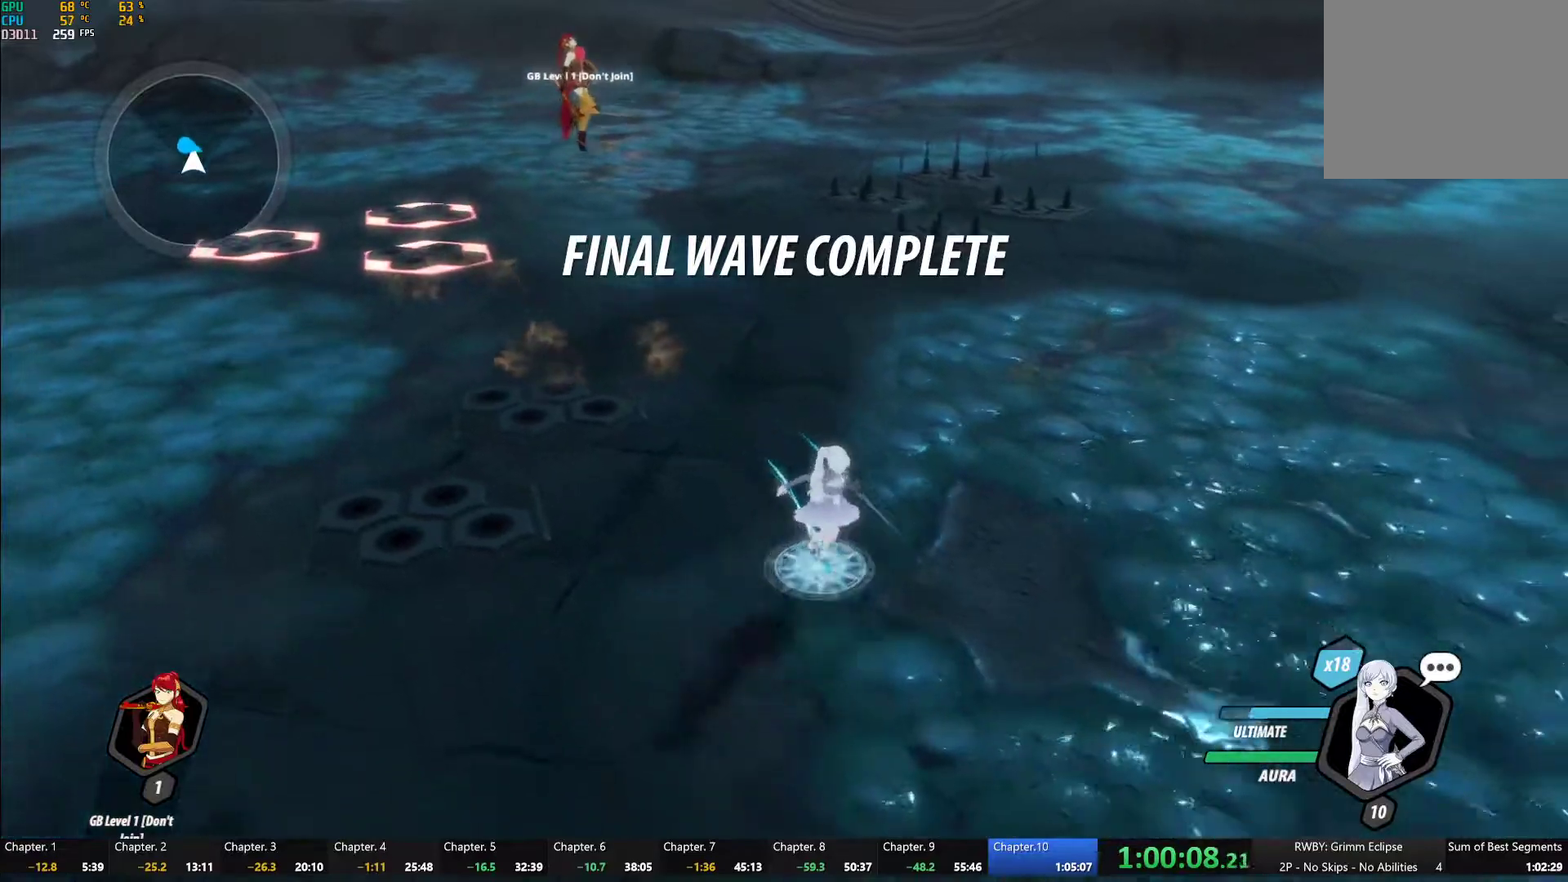
{"buttons": ["A", "R2"], "left_stick": "up", "right_stick": "center", "button_events": [[33, "L1", "down"], [100, "L1", "up"], [183, "L1", "down"], [283, "L1", "up"], [450, "A", "down"], [467, "R2", "down"]]}
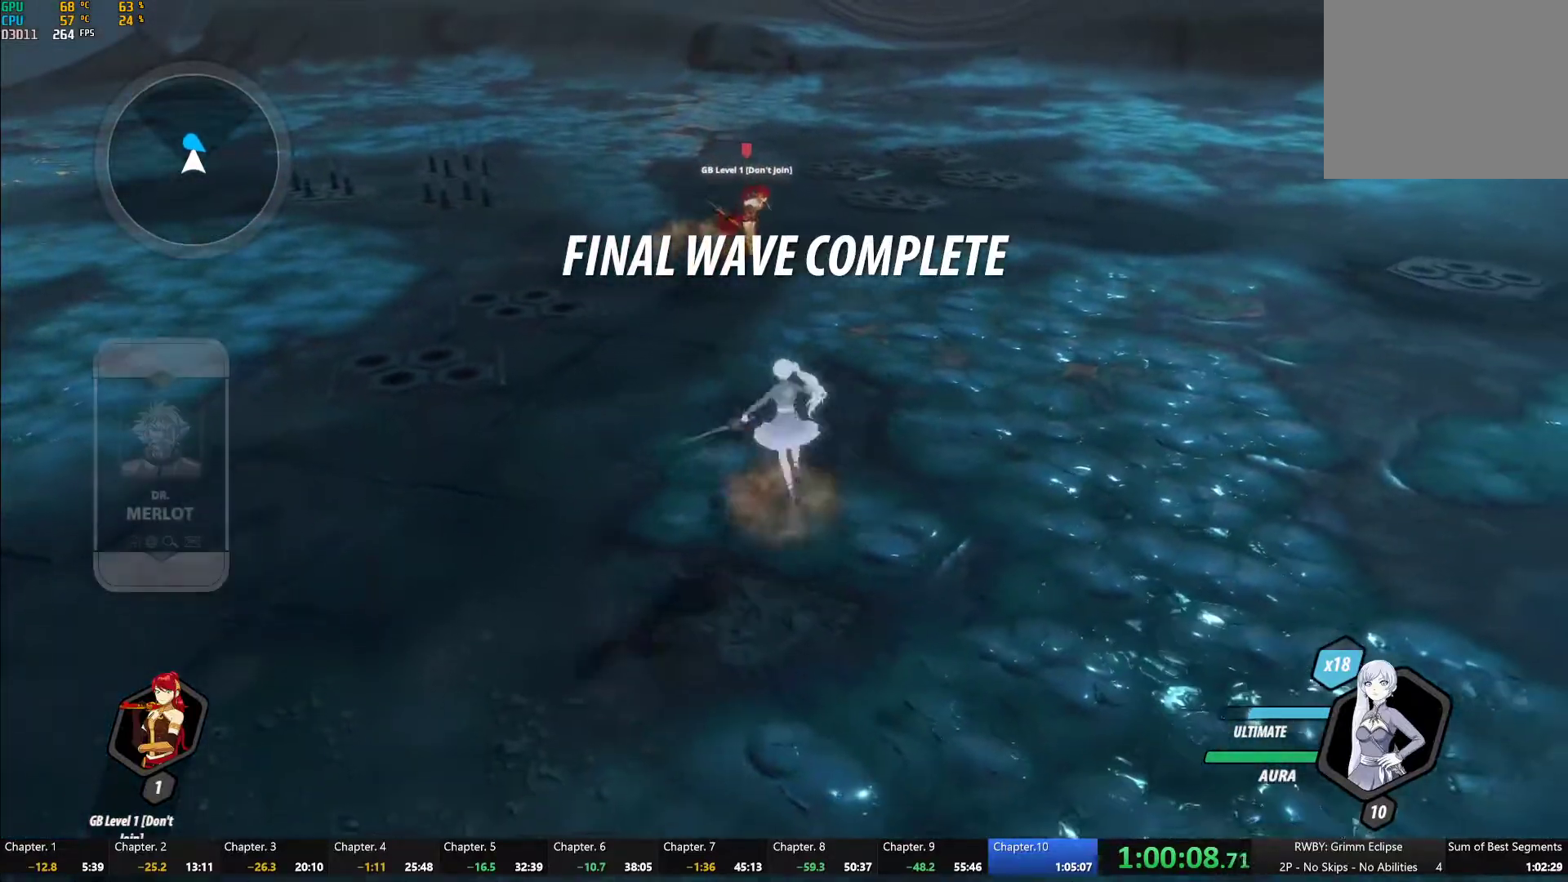
{"buttons": ["R2"], "left_stick": "center", "right_stick": "center", "button_events": [[67, "A", "up"], [83, "B", "down"], [100, "R2", "up"], [167, "B", "up"], [200, "A", "down"], [200, "R2", "down"], [300, "A", "up"], [317, "B", "down"], [333, "R2", "up"], [383, "B", "up"], [417, "A", "down"], [433, "R2", "down"], [500, "A", "up"]]}
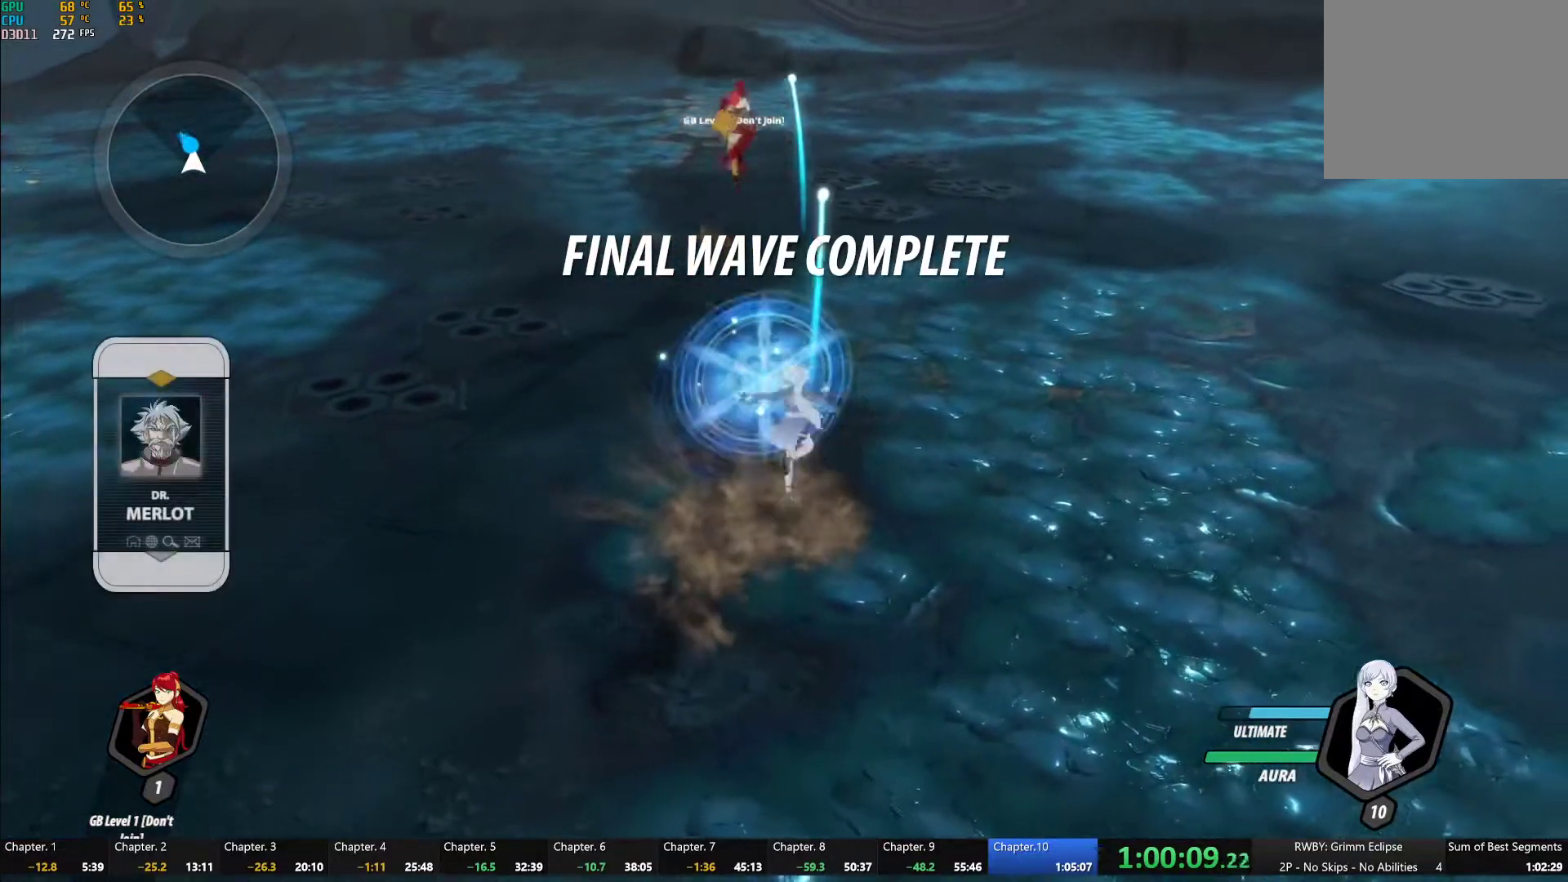
{"buttons": ["B"], "left_stick": "center", "right_stick": "center", "button_events": [[50, "B", "down"], [50, "R2", "up"], [100, "B", "up"], [150, "A", "down"], [150, "R2", "down"], [233, "A", "up"], [267, "B", "down"], [267, "R2", "up"], [317, "B", "up"], [350, "A", "down"], [367, "R2", "down"], [433, "A", "up"], [483, "B", "down"], [483, "R2", "up"]]}
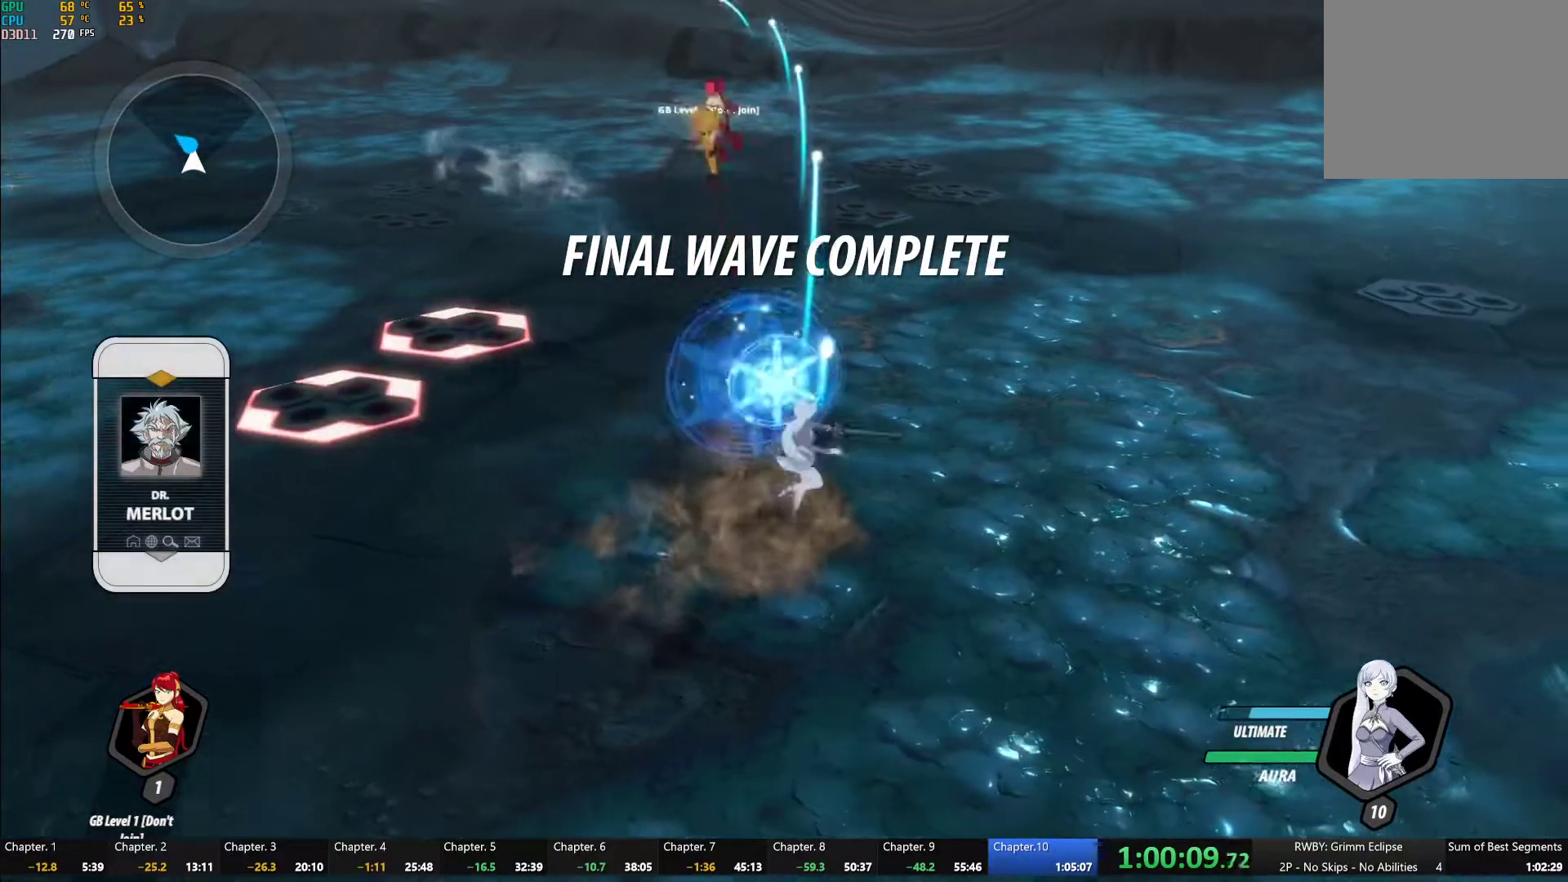
{"buttons": ["A"], "left_stick": "center", "right_stick": "center", "button_events": [[33, "B", "up"], [83, "A", "down"], [83, "R2", "down"], [150, "A", "up"], [200, "B", "down"], [200, "R2", "up"], [250, "B", "up"], [283, "A", "down"], [300, "R2", "down"], [367, "A", "up"], [417, "B", "down"], [417, "R2", "up"], [467, "B", "up"], [500, "A", "down"]]}
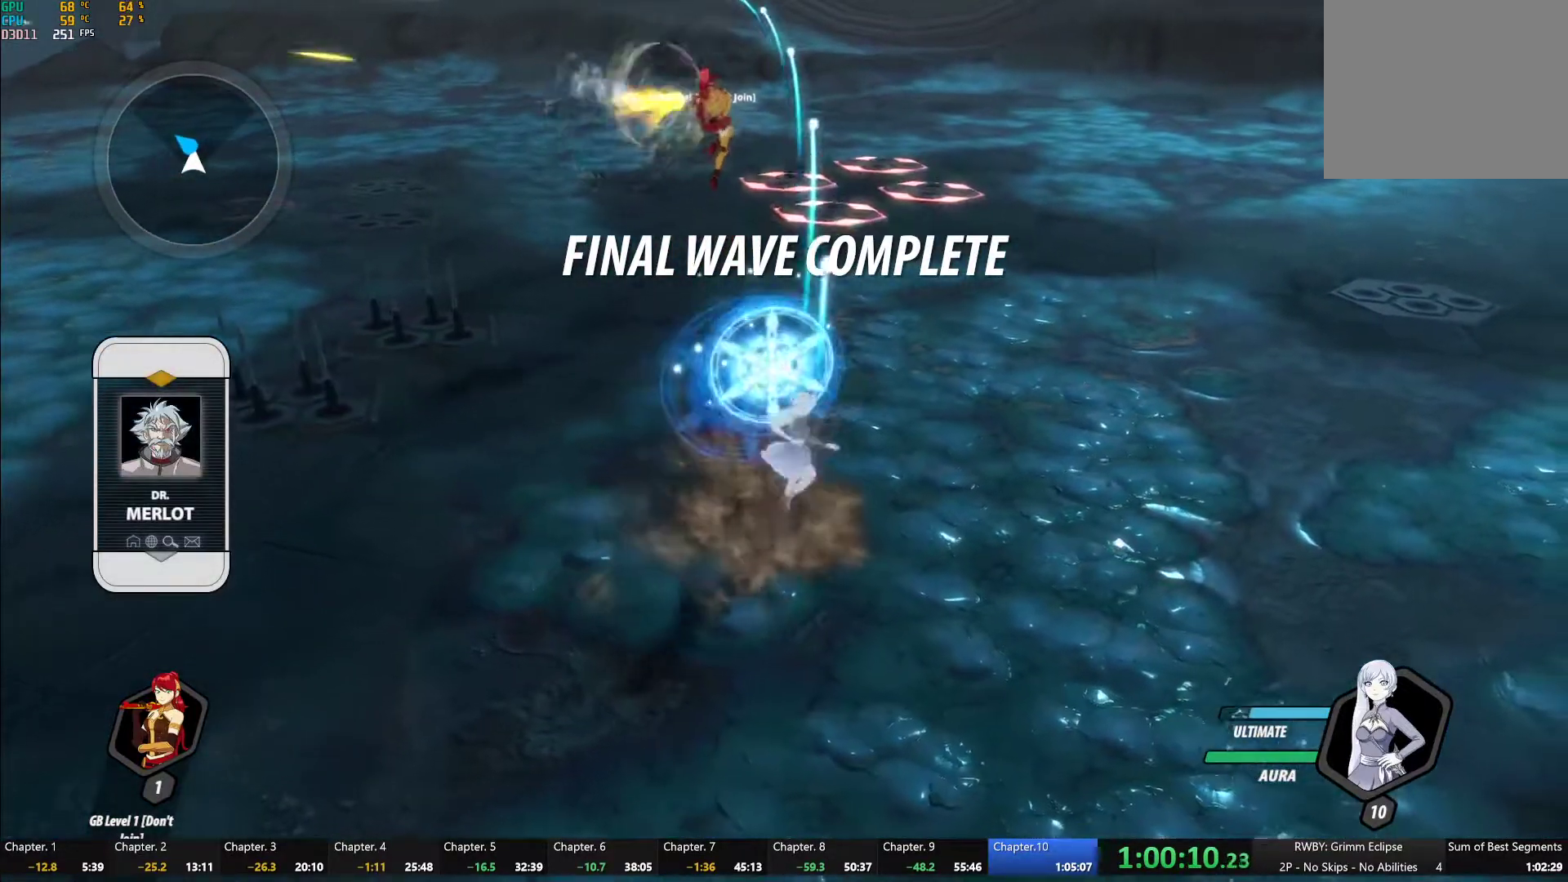
{"buttons": ["R2"], "left_stick": "center", "right_stick": "center", "button_events": [[17, "R2", "down"], [83, "A", "up"], [117, "B", "down"], [117, "R2", "up"], [183, "B", "up"], [217, "A", "down"], [217, "R2", "down"], [300, "A", "up"], [333, "B", "down"], [333, "R2", "up"], [400, "B", "up"], [433, "A", "down"], [433, "R2", "down"], [500, "A", "up"]]}
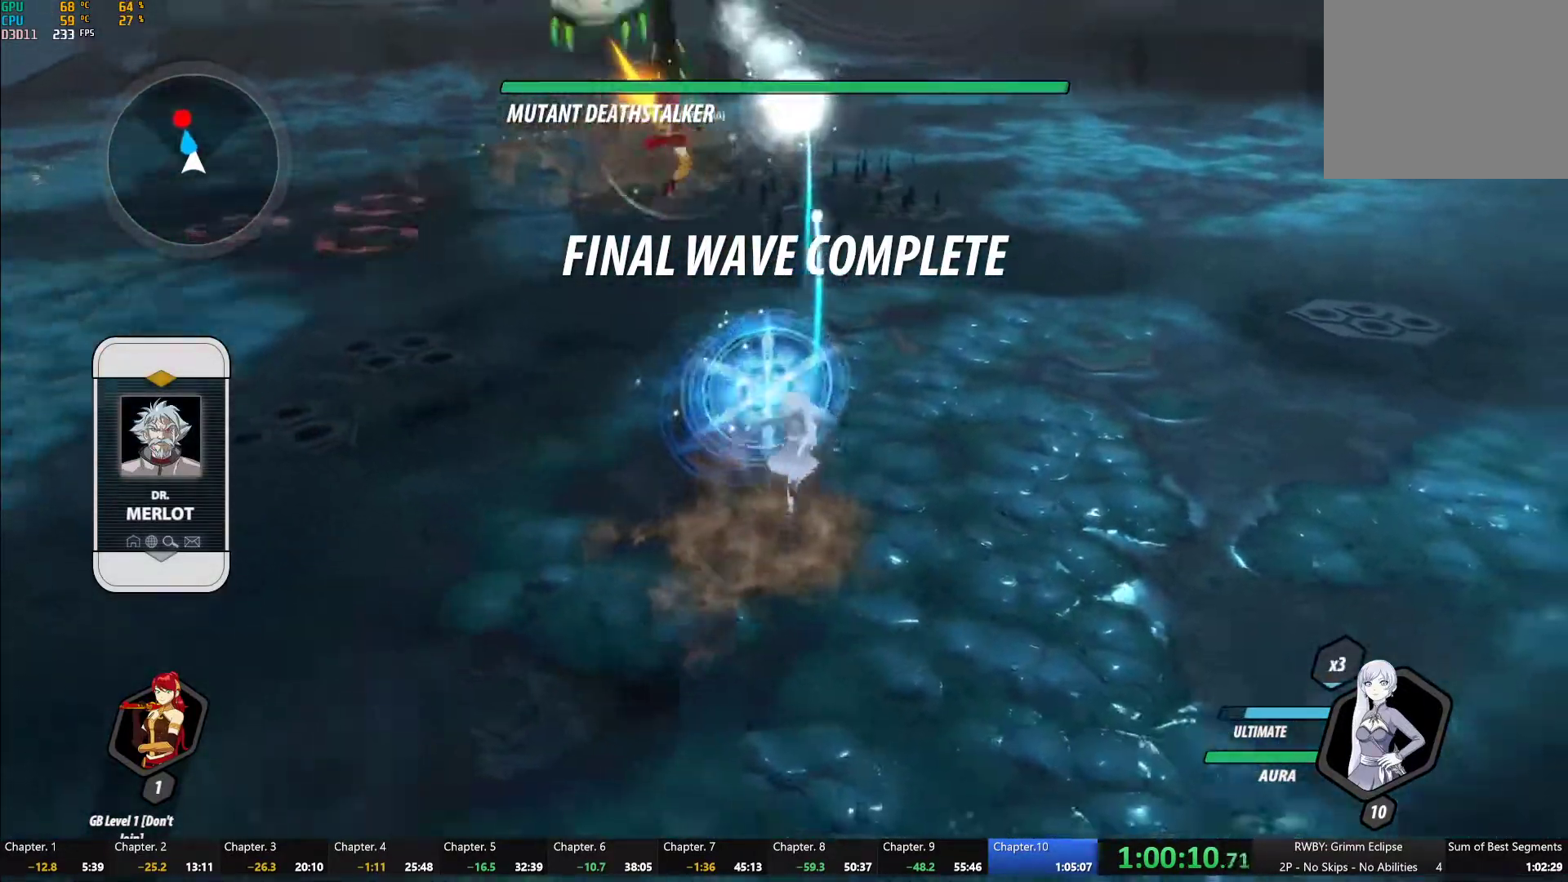
{"buttons": ["B"], "left_stick": "up-left", "right_stick": "center", "button_events": [[50, "B", "down"], [50, "R2", "up"], [100, "B", "up"], [133, "A", "down"], [150, "R2", "down"], [217, "A", "up"], [267, "B", "down"], [267, "R2", "up"], [317, "B", "up"], [350, "A", "down"], [367, "R2", "down"], [417, "A", "up"], [483, "B", "down"], [483, "R2", "up"]]}
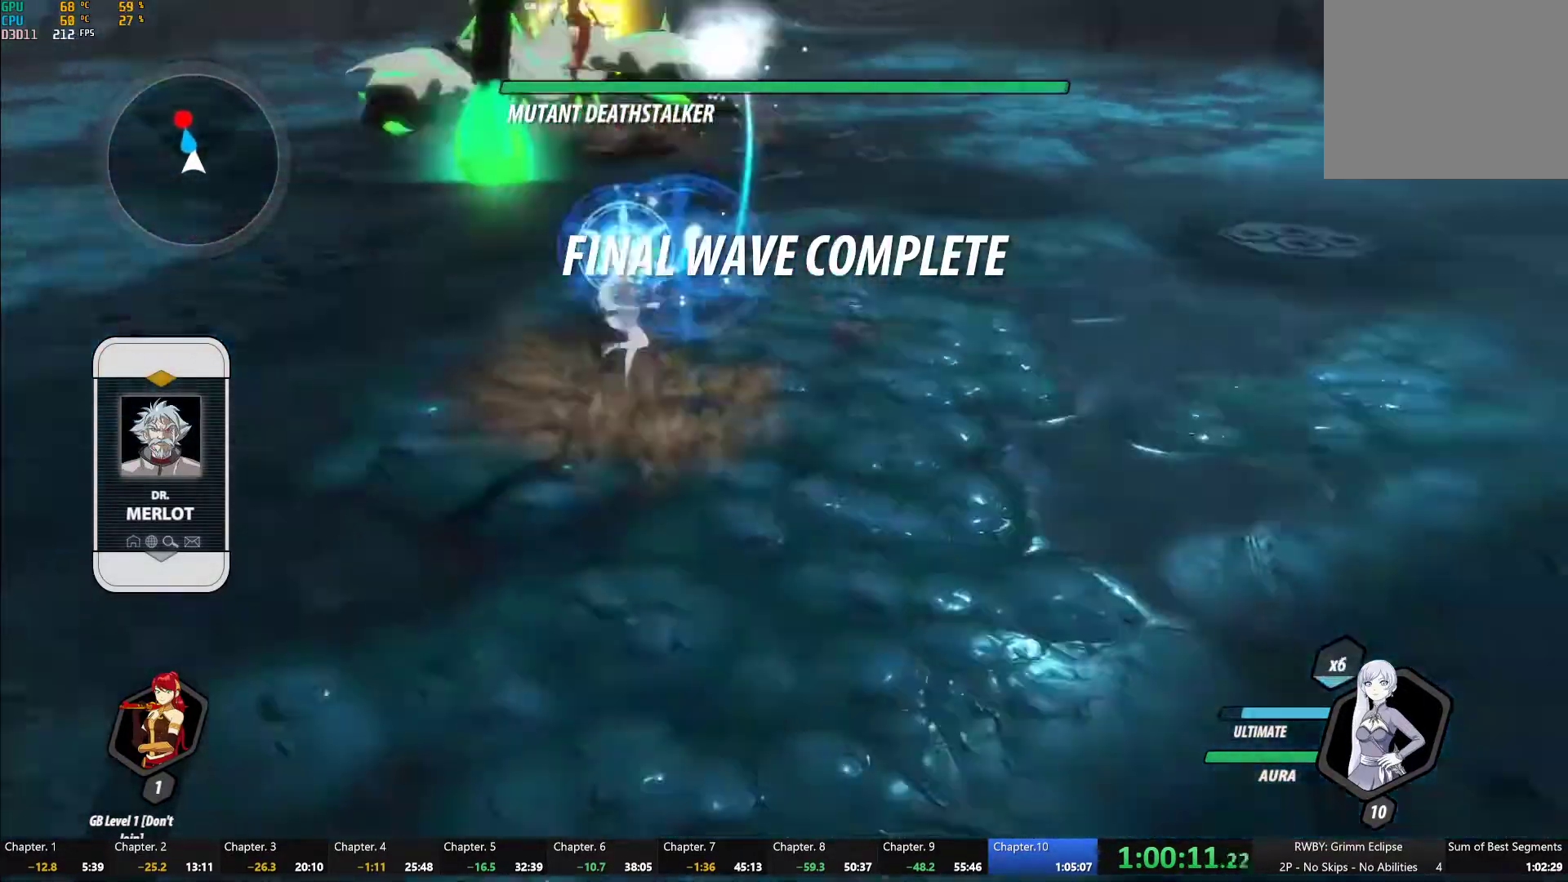
{"buttons": ["A", "R2"], "left_stick": "up-left", "right_stick": "center", "button_events": [[50, "B", "up"], [83, "A", "down"], [83, "R2", "down"], [150, "A", "up"], [200, "B", "down"], [200, "R2", "up"], [267, "B", "up"], [283, "A", "down"], [300, "R2", "down"], [367, "A", "up"], [417, "B", "down"], [417, "R2", "up"], [467, "B", "up"], [500, "A", "down"], [500, "R2", "down"]]}
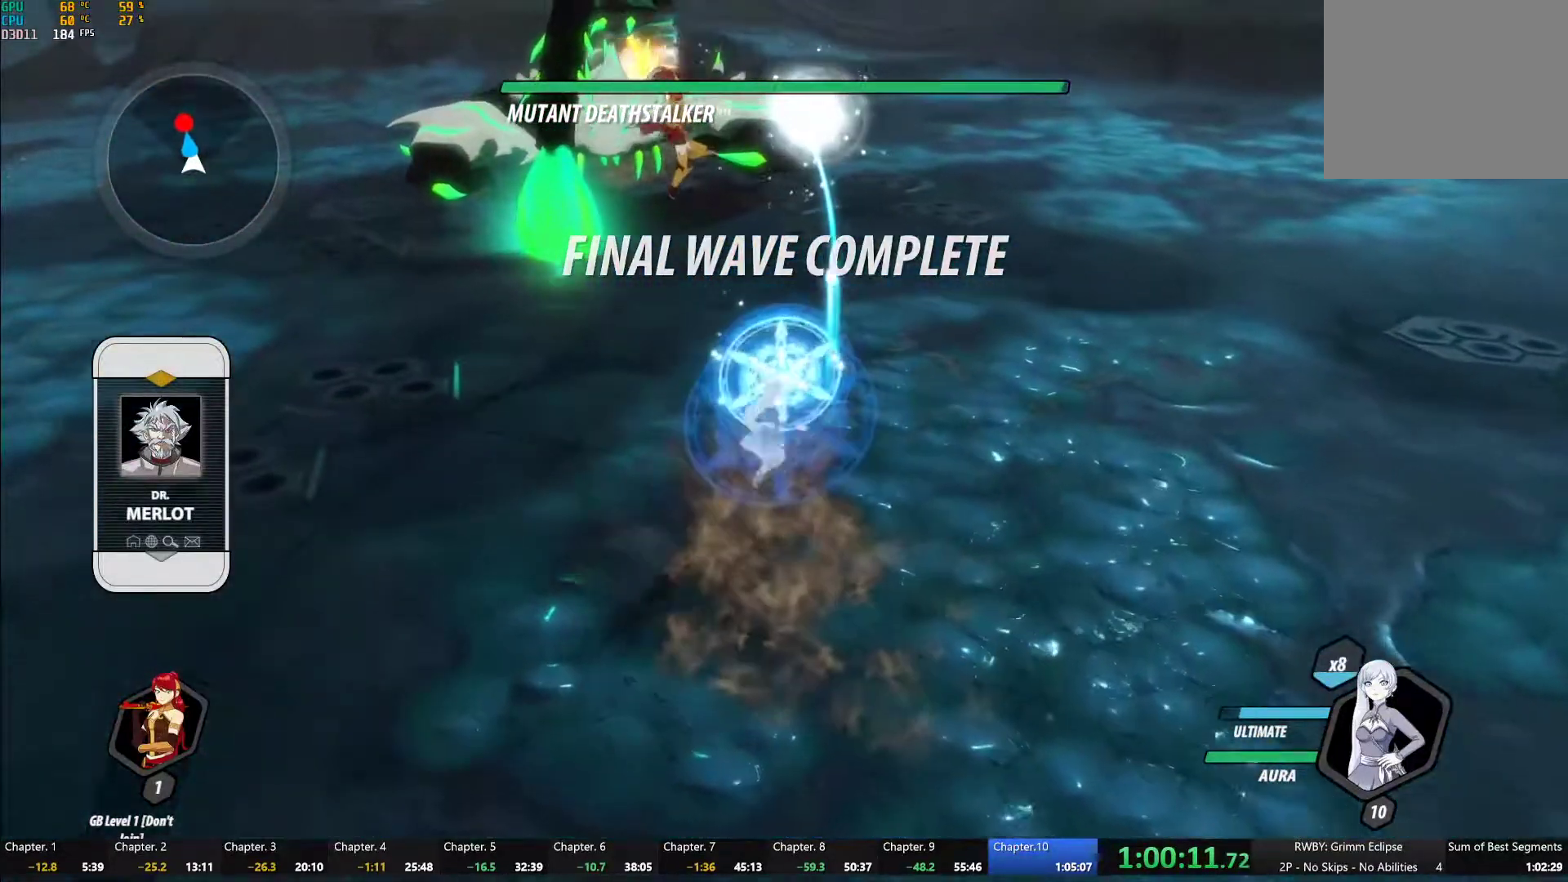
{"buttons": [], "left_stick": "up-left", "right_stick": "center", "button_events": [[67, "A", "up"], [117, "B", "down"], [133, "R2", "up"], [183, "B", "up"], [217, "A", "down"], [217, "R2", "down"], [317, "A", "up"], [350, "B", "down"], [350, "R2", "up"], [400, "B", "up"]]}
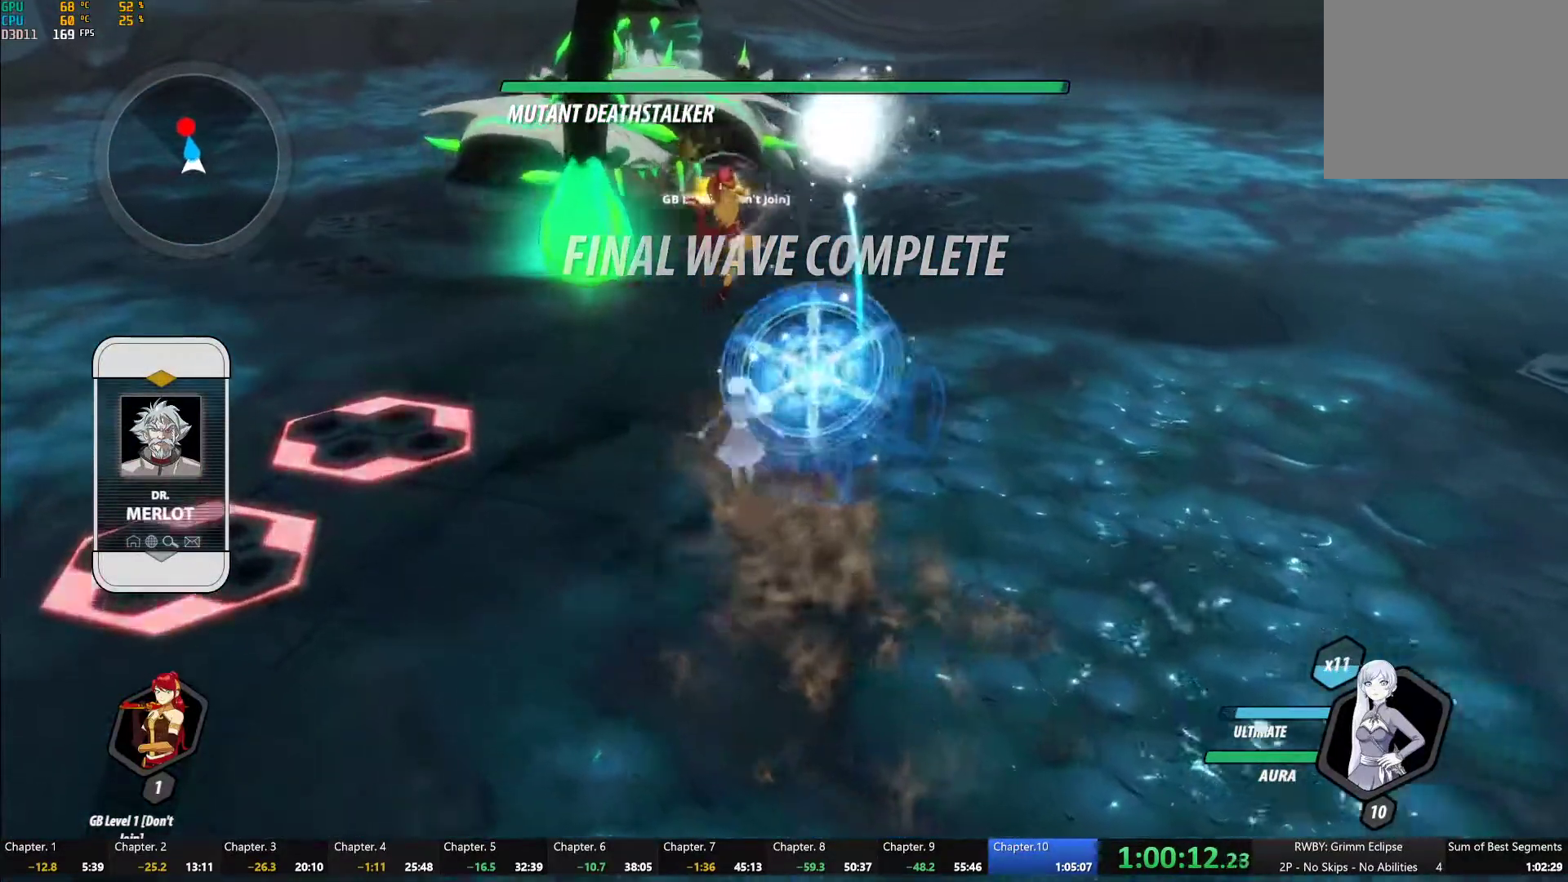
{"buttons": [], "left_stick": "center", "right_stick": "center", "button_events": []}
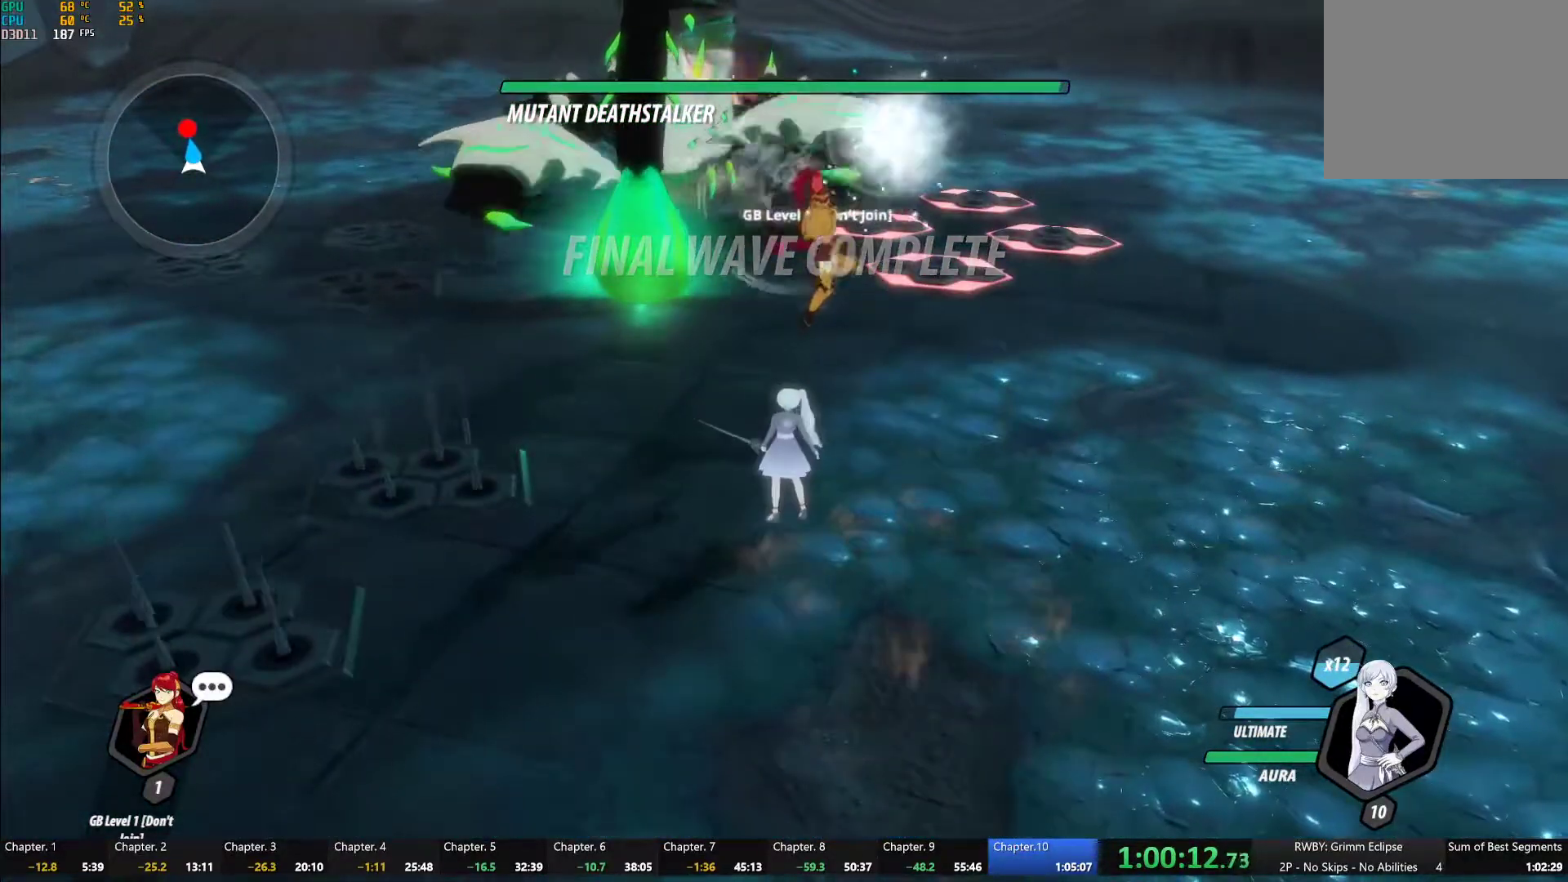
{"buttons": [], "left_stick": "center", "right_stick": "center", "button_events": [[350, "L1", "down"], [383, "A", "down"], [467, "A", "up"], [467, "L1", "up"]]}
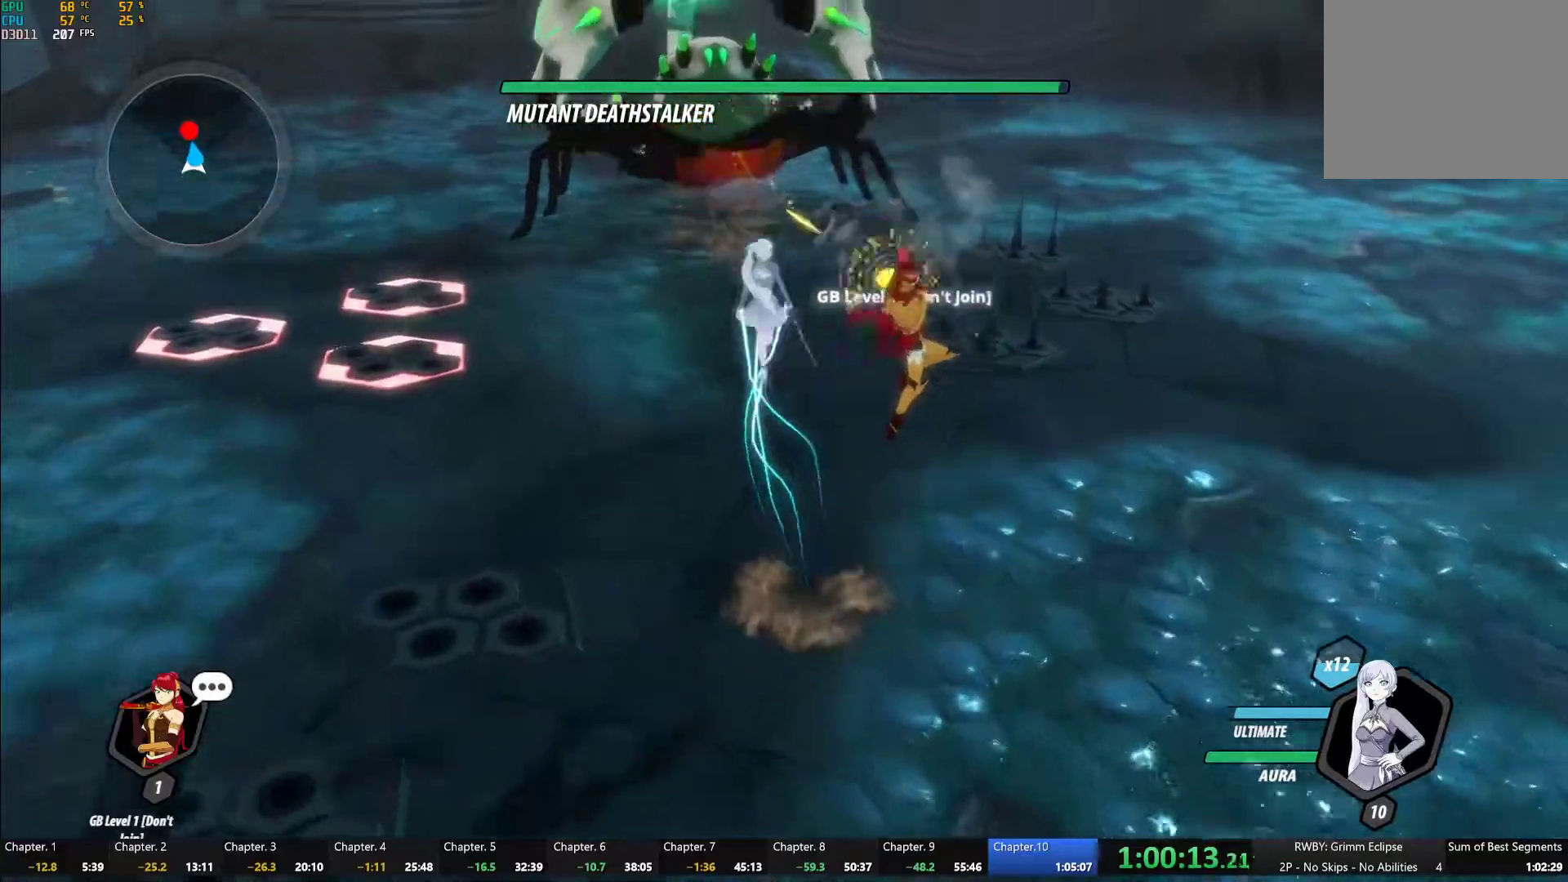
{"buttons": [], "left_stick": "down", "right_stick": "center", "button_events": [[150, "L1", "down"], [233, "L1", "up"], [283, "L1", "down"], [400, "L1", "up"]]}
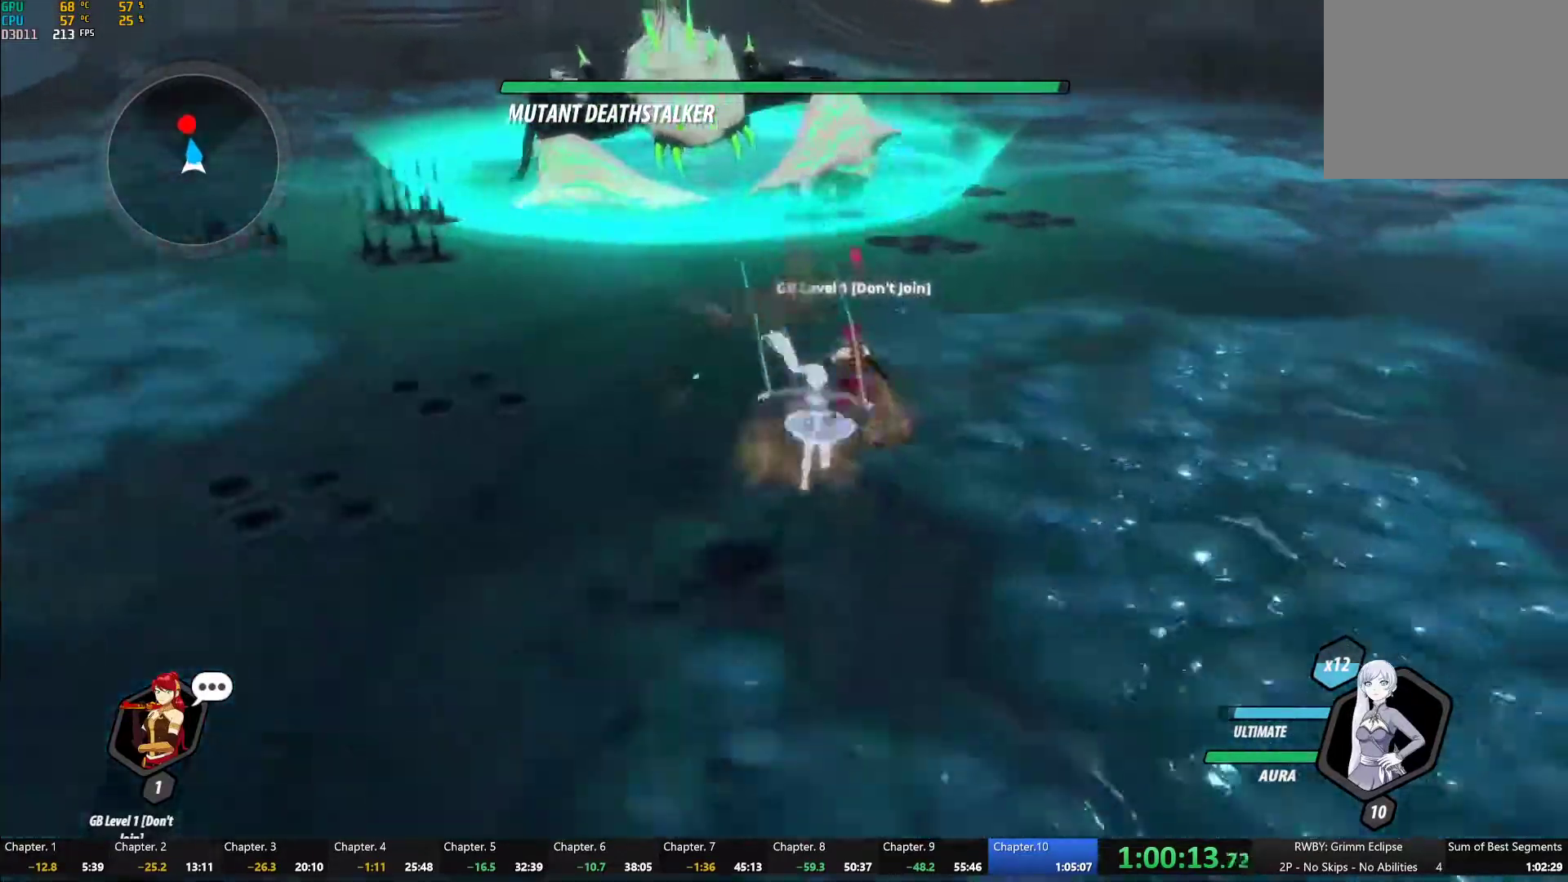
{"buttons": ["A", "R2"], "left_stick": "center", "right_stick": "center", "button_events": [[267, "A", "down"], [267, "R2", "down"], [367, "A", "up"], [400, "B", "down"], [417, "R2", "up"], [467, "B", "up"], [500, "A", "down"], [500, "R2", "down"]]}
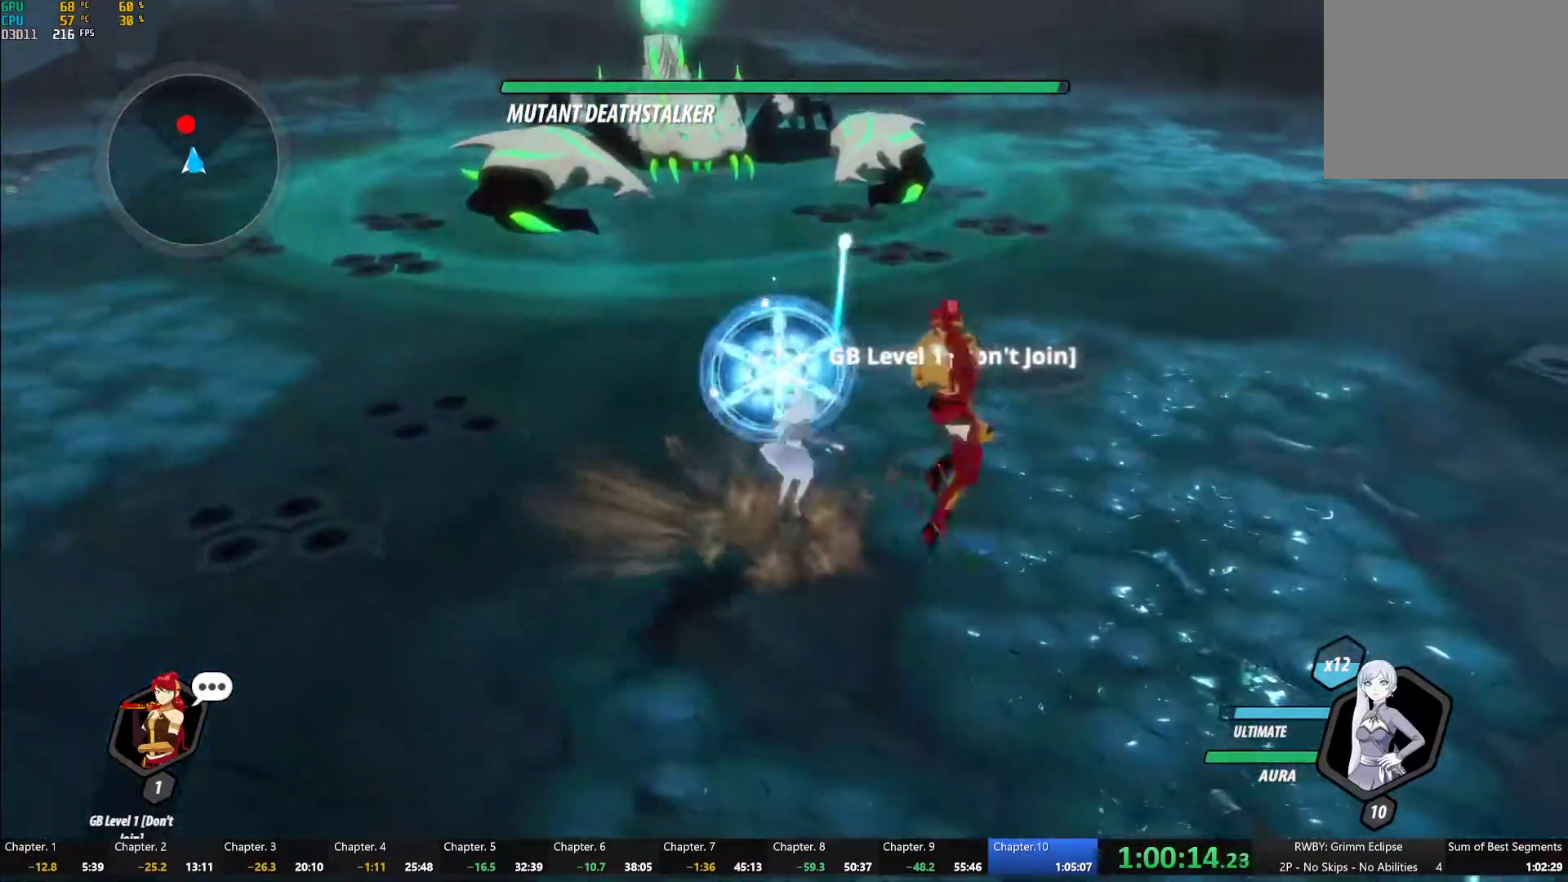
{"buttons": ["A", "R2"], "left_stick": "center", "right_stick": "center", "button_events": [[100, "A", "up"], [117, "B", "down"], [133, "R2", "up"], [200, "B", "up"], [233, "A", "down"], [250, "R2", "down"], [333, "A", "up"], [367, "B", "down"], [367, "R2", "up"], [433, "B", "up"], [450, "A", "down"], [467, "R2", "down"]]}
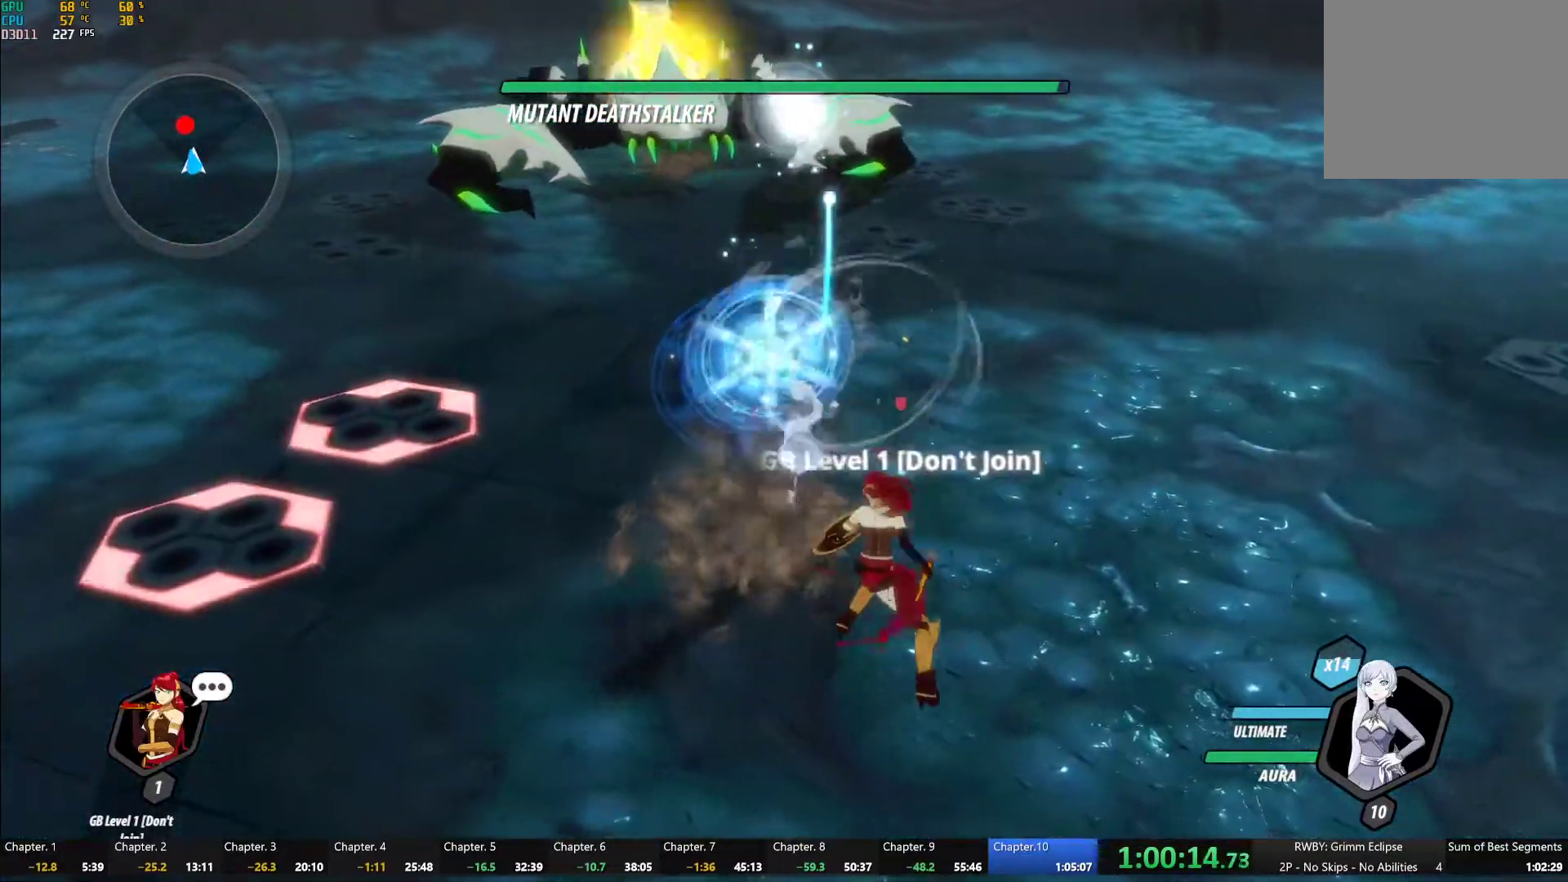
{"buttons": ["R2"], "left_stick": "up", "right_stick": "center", "button_events": [[67, "A", "up"], [83, "B", "down"], [83, "R2", "up"], [150, "B", "up"], [183, "A", "down"], [183, "R2", "down"], [267, "A", "up"], [300, "B", "down"], [300, "R2", "up"], [383, "B", "up"], [417, "A", "down"], [417, "R2", "down"], [500, "A", "up"]]}
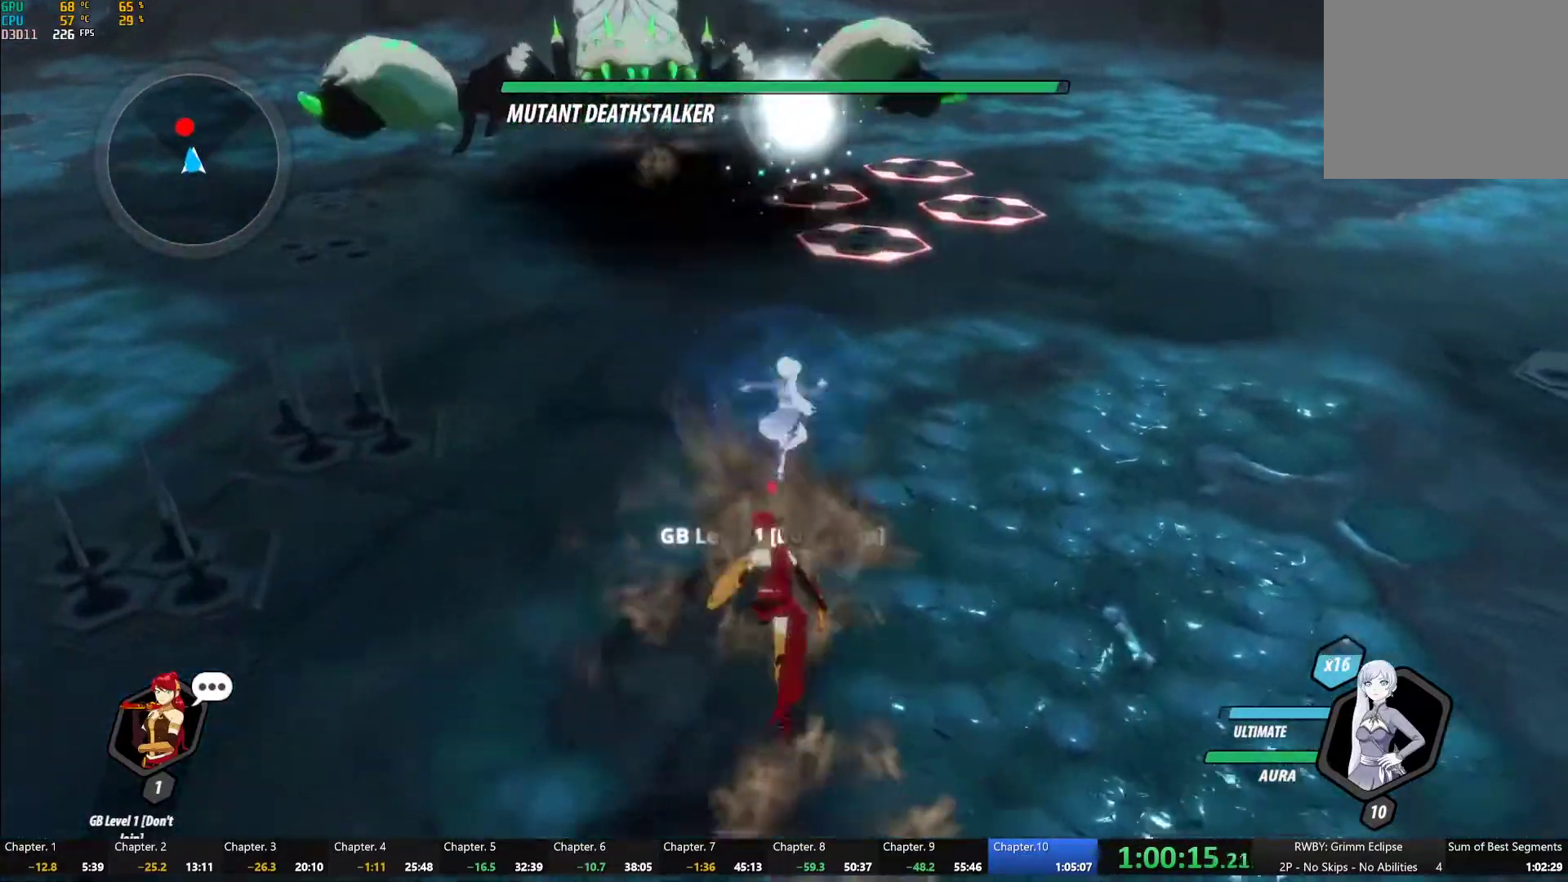
{"buttons": ["L1"], "left_stick": "right", "right_stick": "center", "button_events": [[50, "B", "down"], [50, "R2", "up"], [117, "B", "up"], [250, "A", "down"], [300, "L1", "down"], [383, "A", "up"]]}
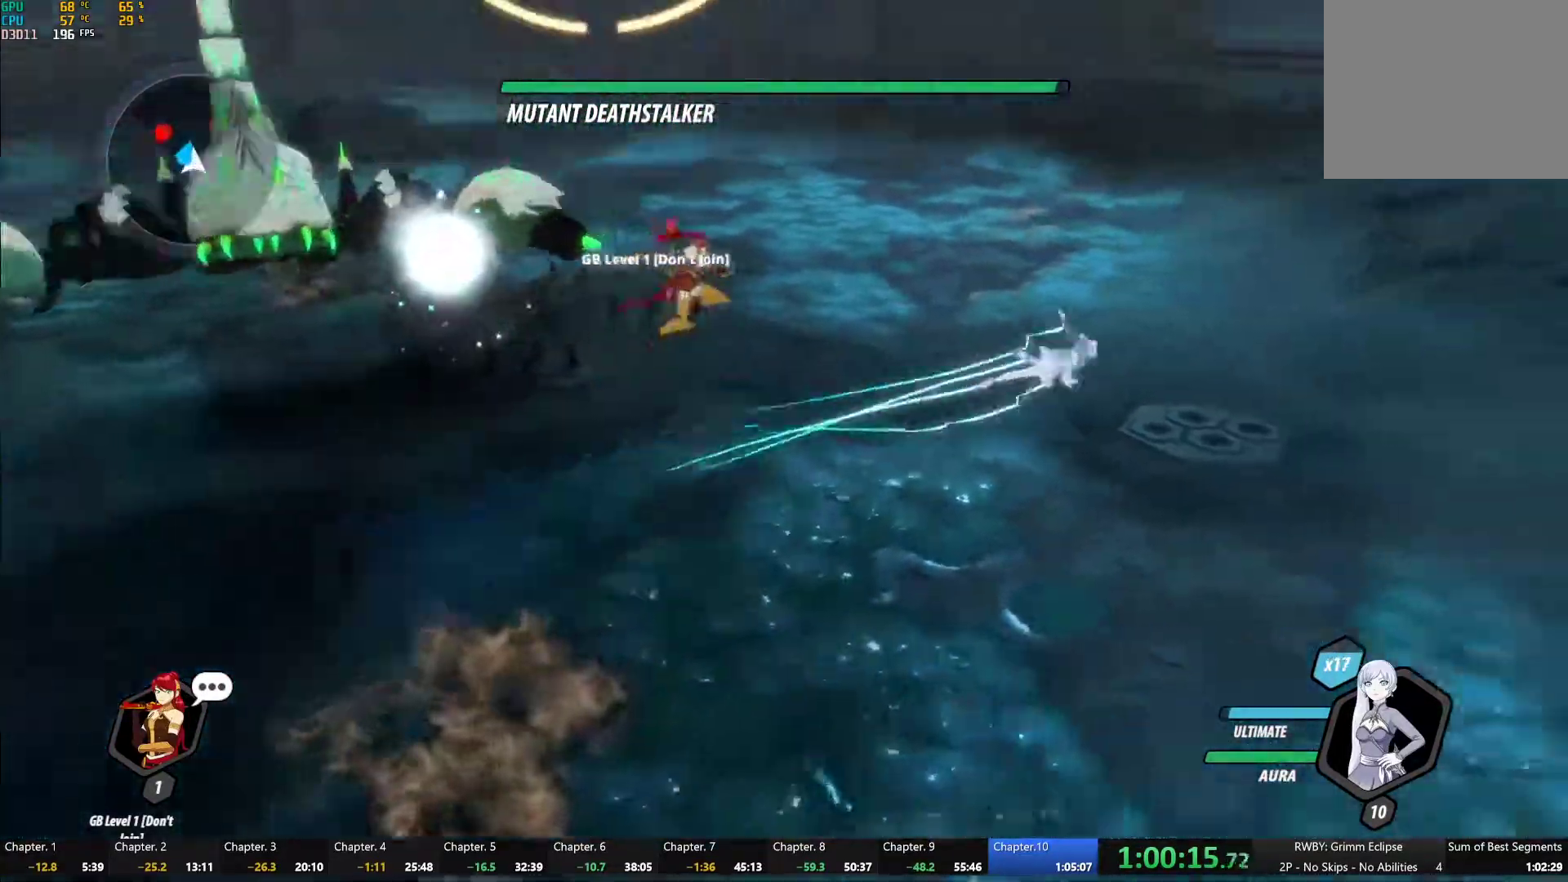
{"buttons": [], "left_stick": "down-left", "right_stick": "center", "button_events": [[100, "L1", "up"], [333, "A", "down"], [383, "L1", "down"], [450, "L1", "up"], [483, "A", "up"]]}
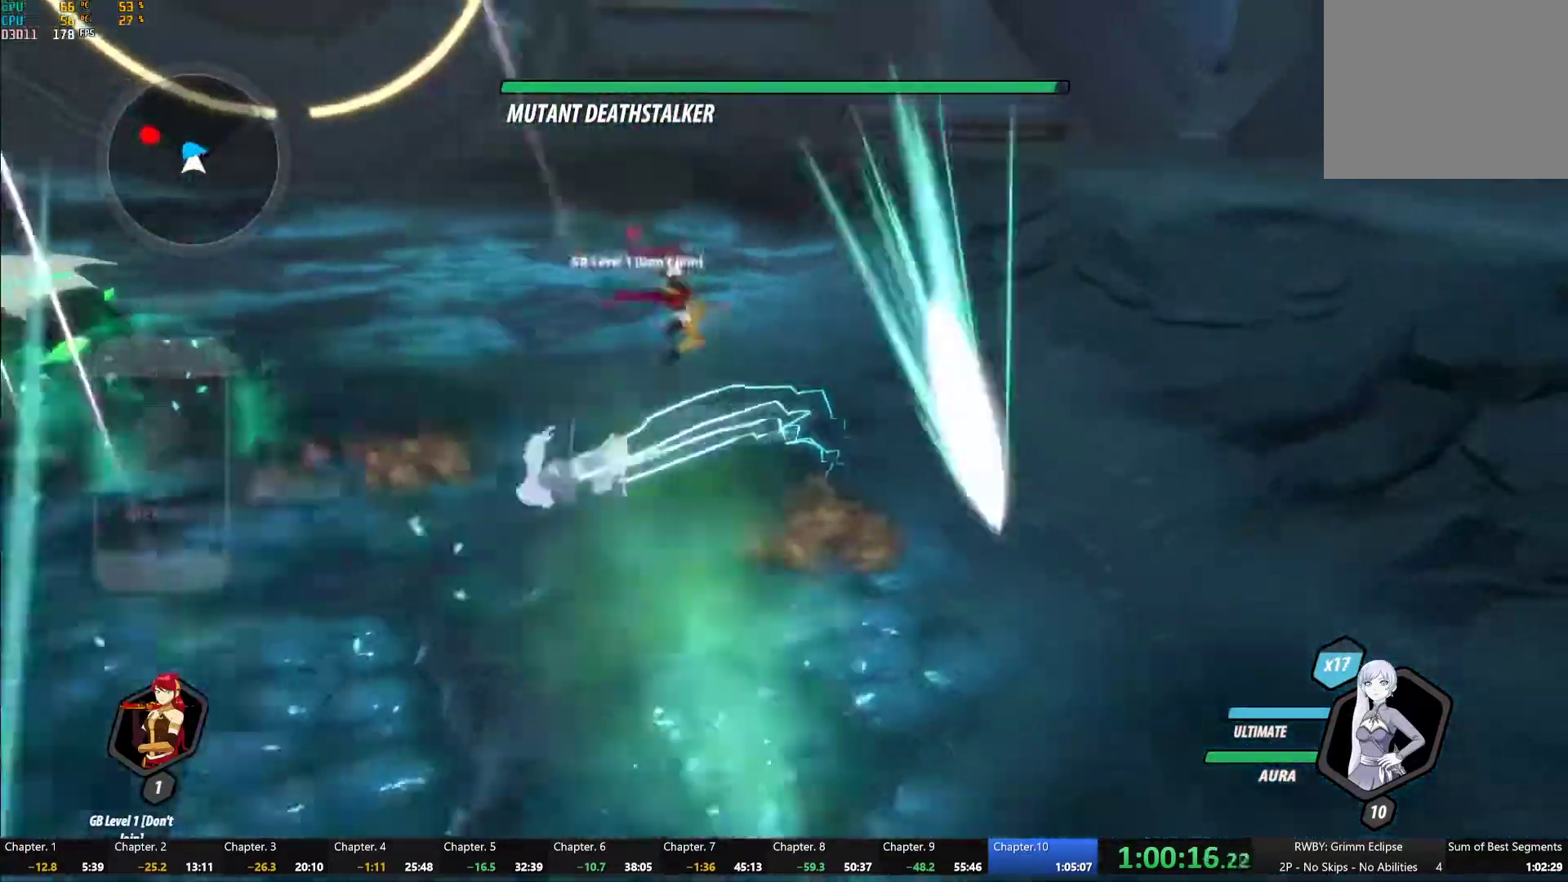
{"buttons": ["A", "R2"], "left_stick": "up-left", "right_stick": "center", "button_events": [[17, "L1", "down"], [117, "L1", "up"], [433, "A", "down"], [433, "R2", "down"]]}
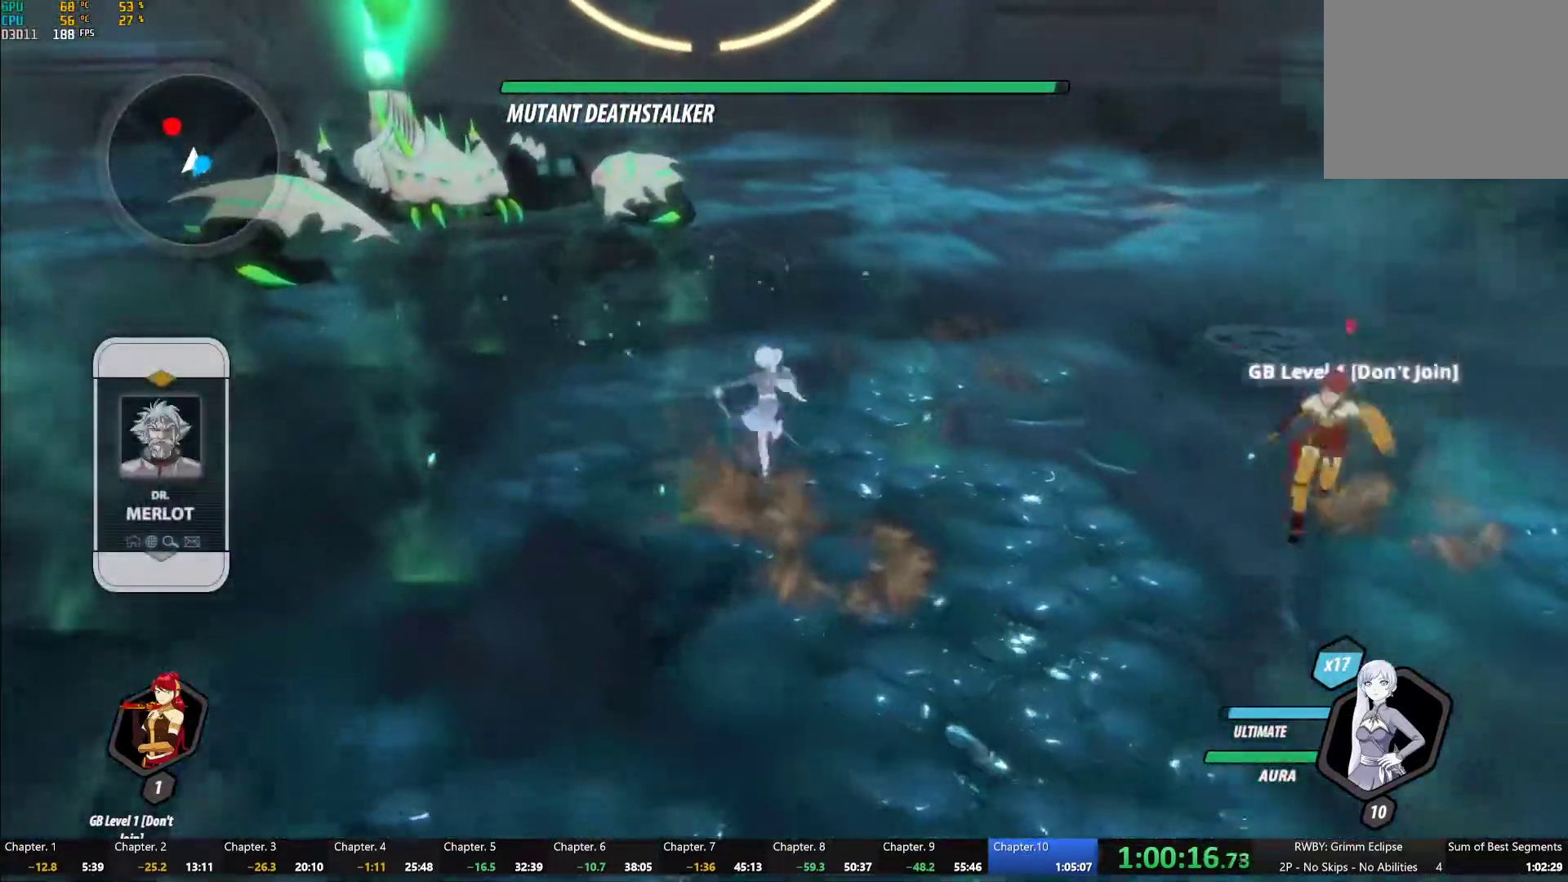
{"buttons": [], "left_stick": "center", "right_stick": "left", "button_events": [[50, "A", "up"], [67, "B", "down"], [100, "R2", "up"], [150, "B", "up"]]}
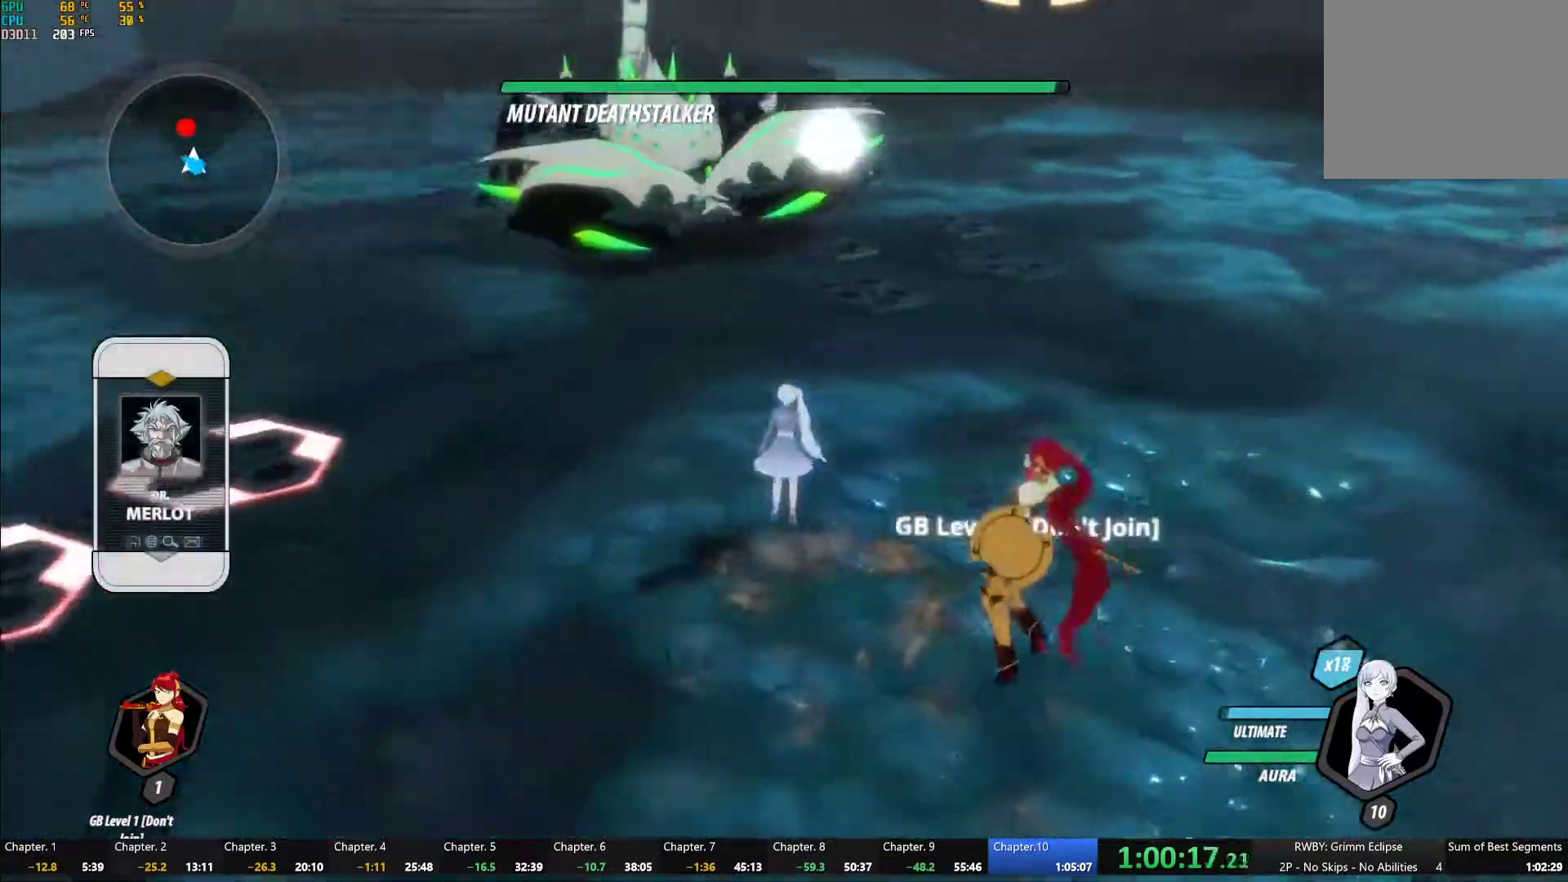
{"buttons": [], "left_stick": "up-left", "right_stick": "center", "button_events": [[350, "L1", "down"], [450, "L1", "up"]]}
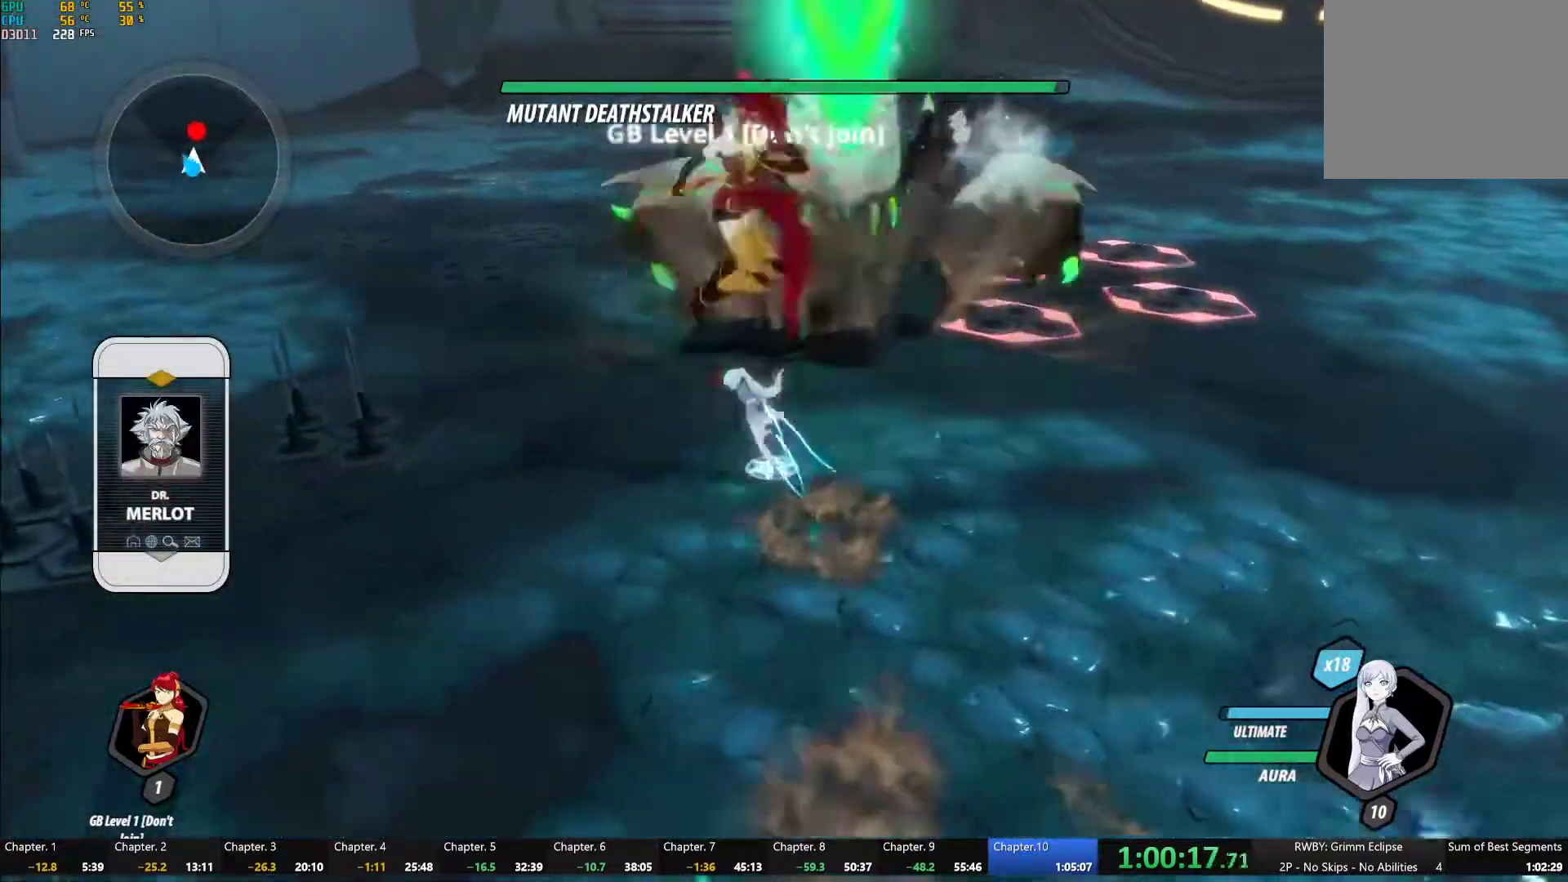
{"buttons": [], "left_stick": "center", "right_stick": "center", "button_events": []}
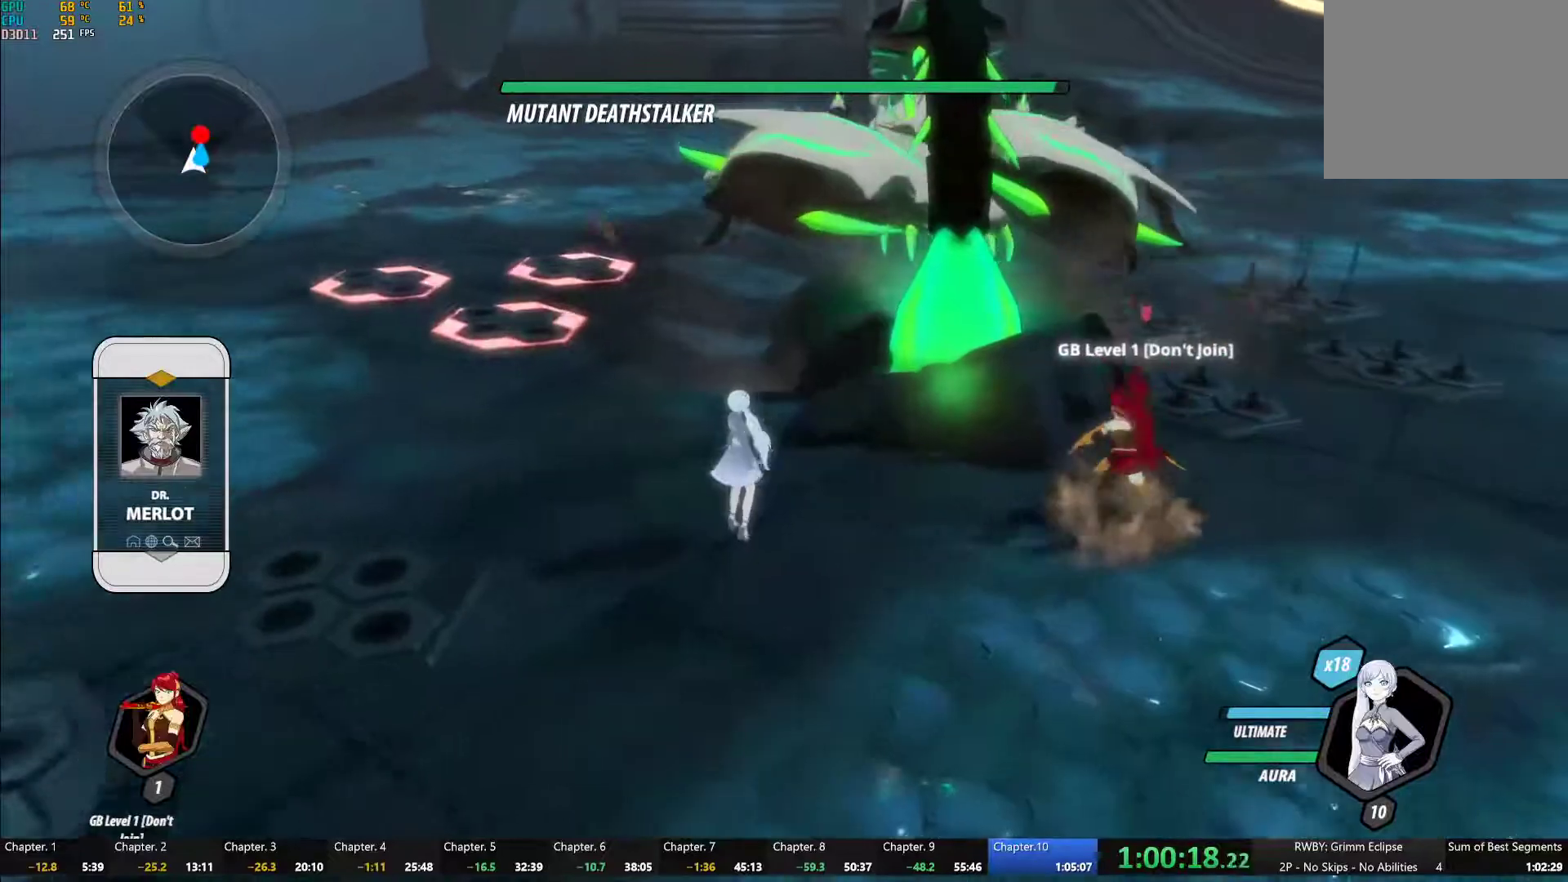
{"buttons": [], "left_stick": "up-right", "right_stick": "center", "button_events": []}
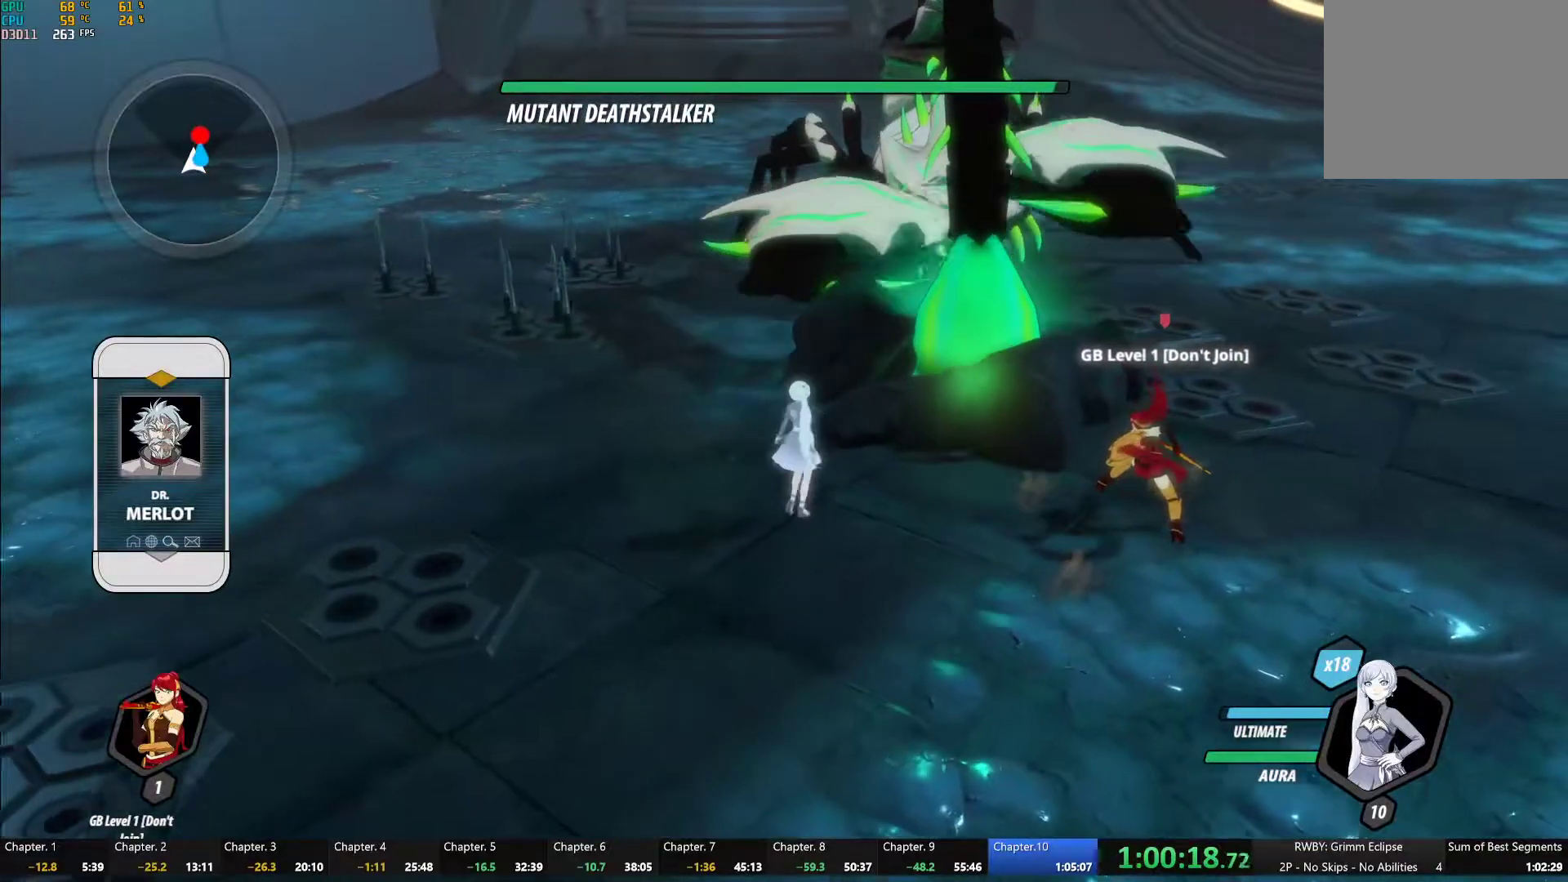
{"buttons": [], "left_stick": "center", "right_stick": "center", "button_events": []}
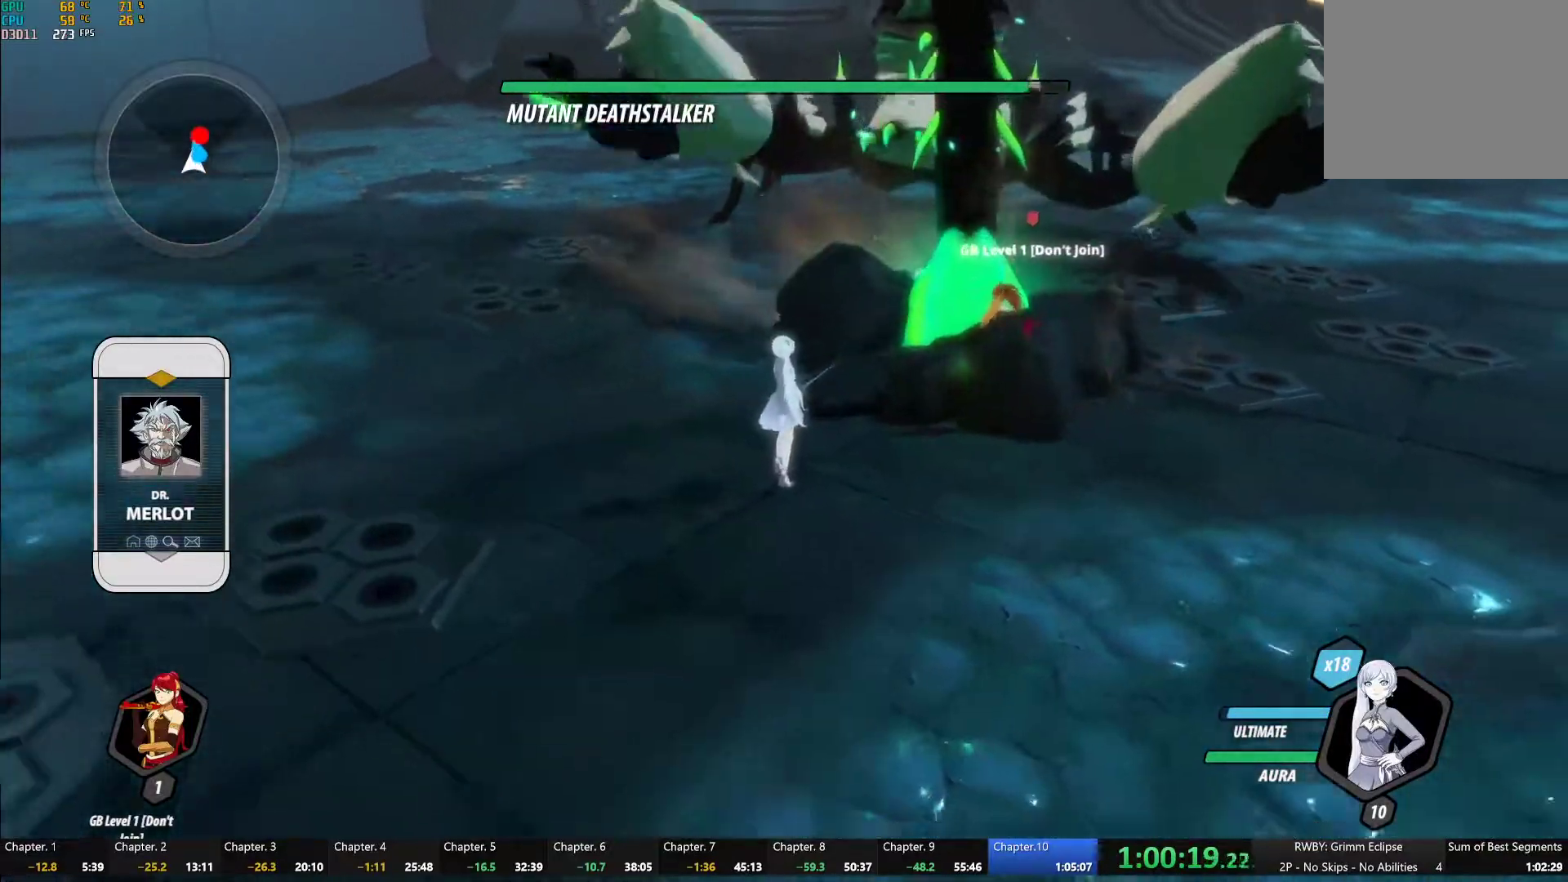
{"buttons": [], "left_stick": "center", "right_stick": "center", "button_events": []}
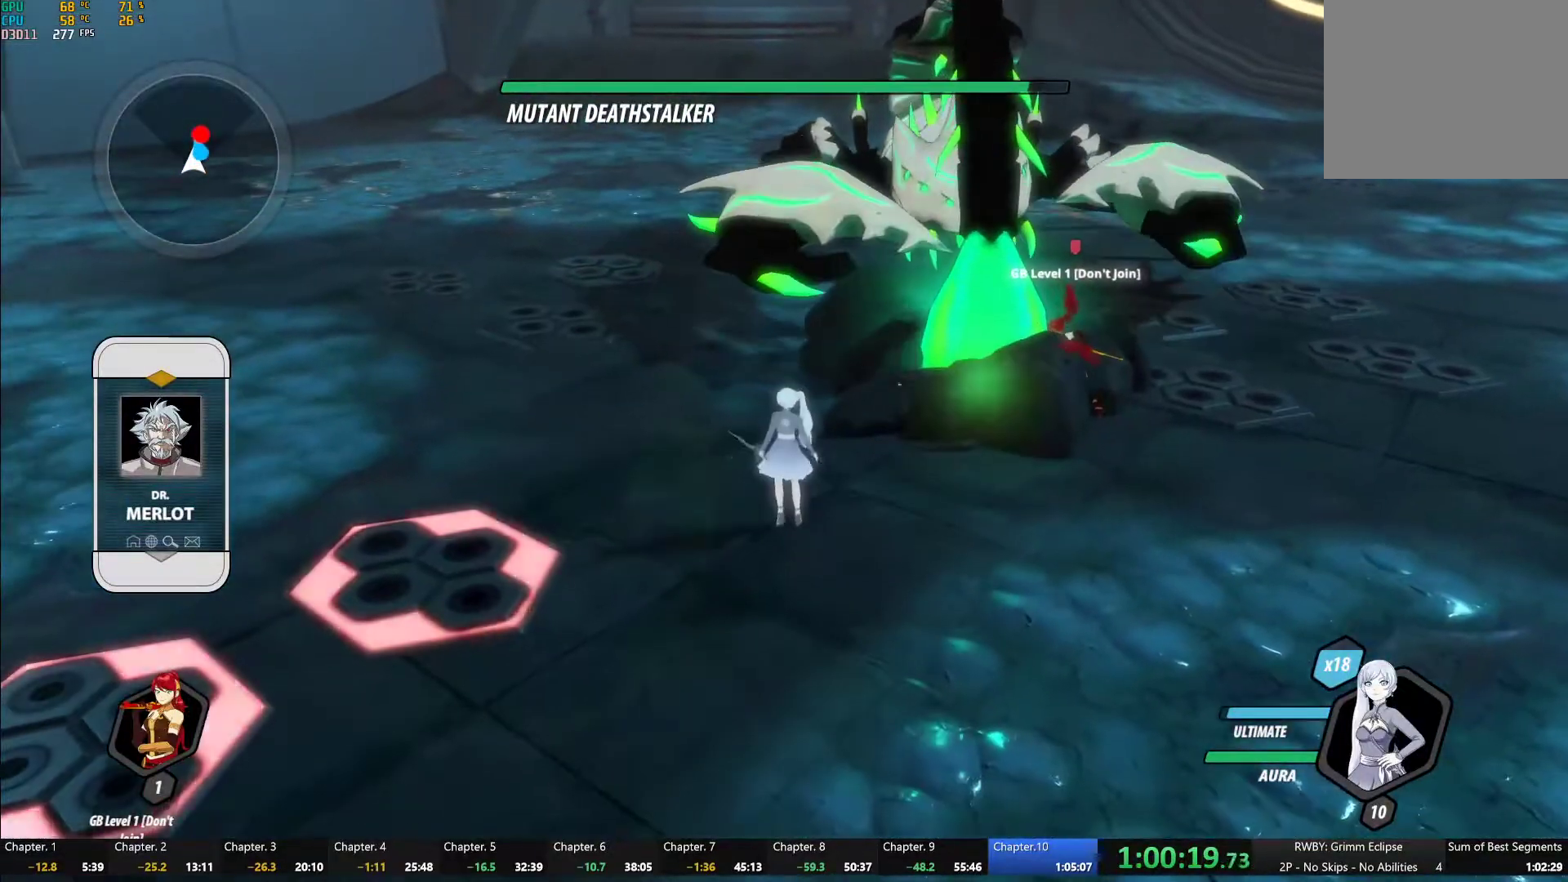
{"buttons": [], "left_stick": "center", "right_stick": "center", "button_events": []}
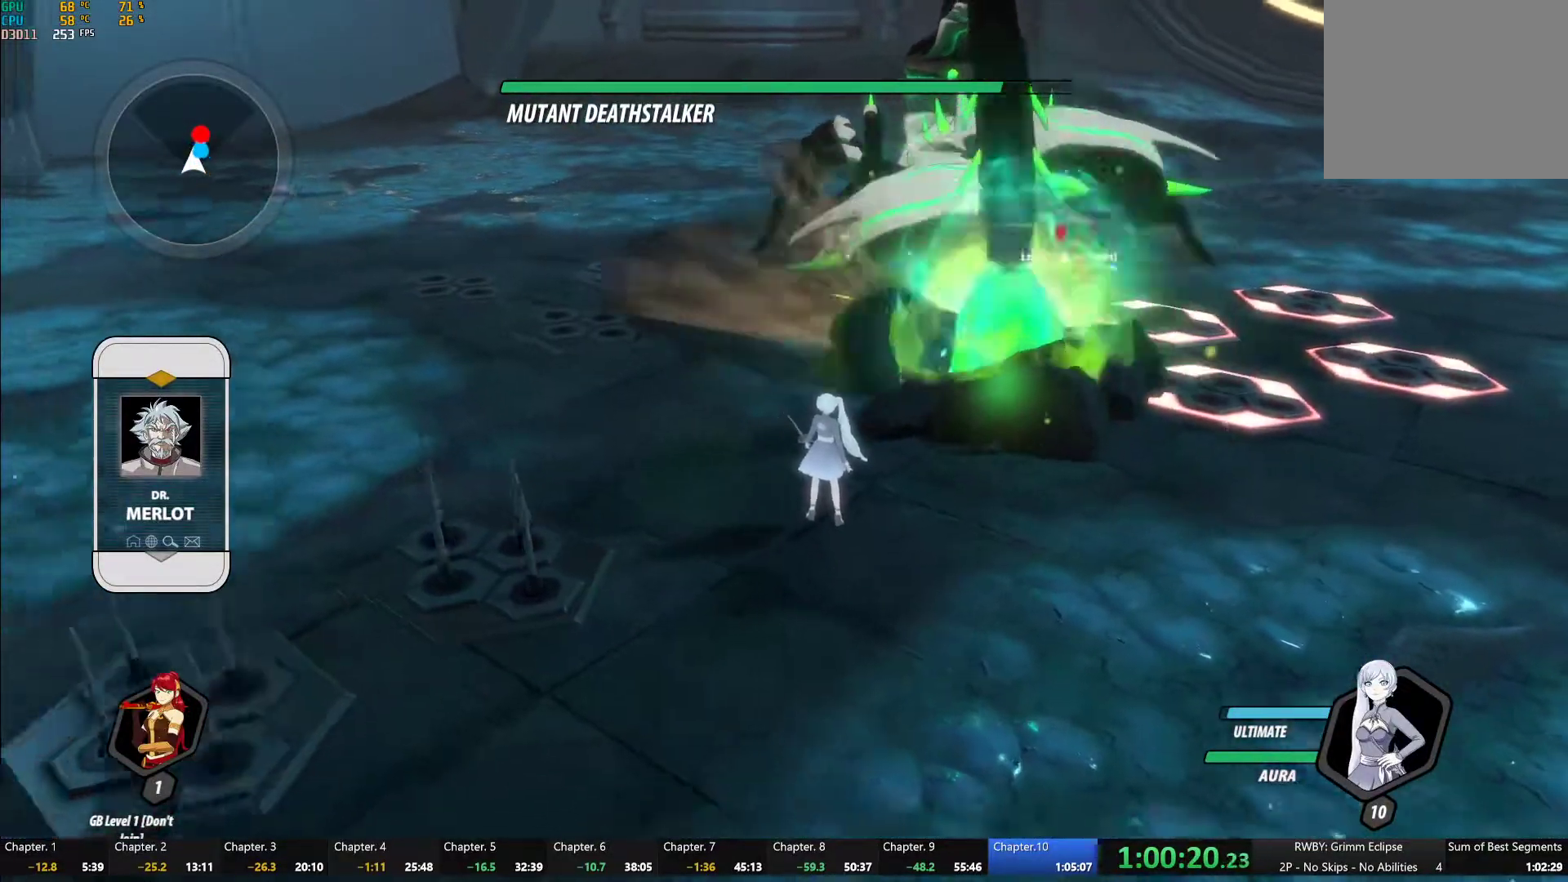
{"buttons": ["A", "L1"], "left_stick": "down", "right_stick": "center", "button_events": [[483, "A", "down"], [500, "L1", "down"]]}
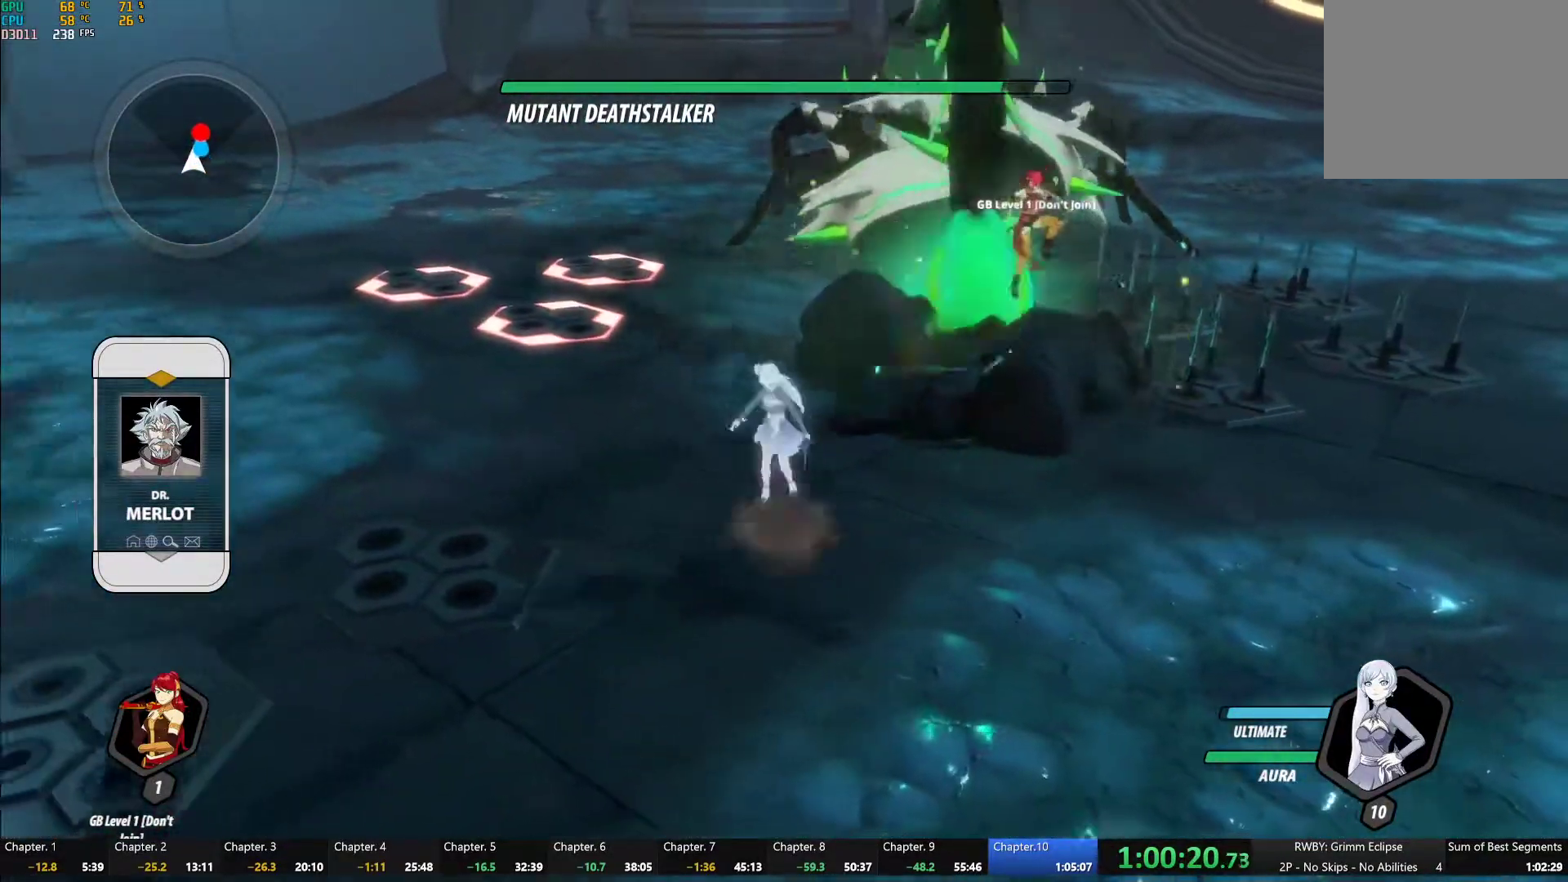
{"buttons": ["Y", "L1"], "left_stick": "center", "right_stick": "center", "button_events": [[50, "A", "up"], [67, "Y", "down"], [83, "B", "down"], [117, "Y", "up"], [150, "L1", "up"], [183, "B", "up"], [250, "L1", "down"], [267, "Y", "down"], [333, "B", "down"], [350, "Y", "up"], [383, "L1", "up"], [400, "B", "up"], [433, "A", "down"], [450, "L1", "down"], [483, "A", "up"], [483, "Y", "down"]]}
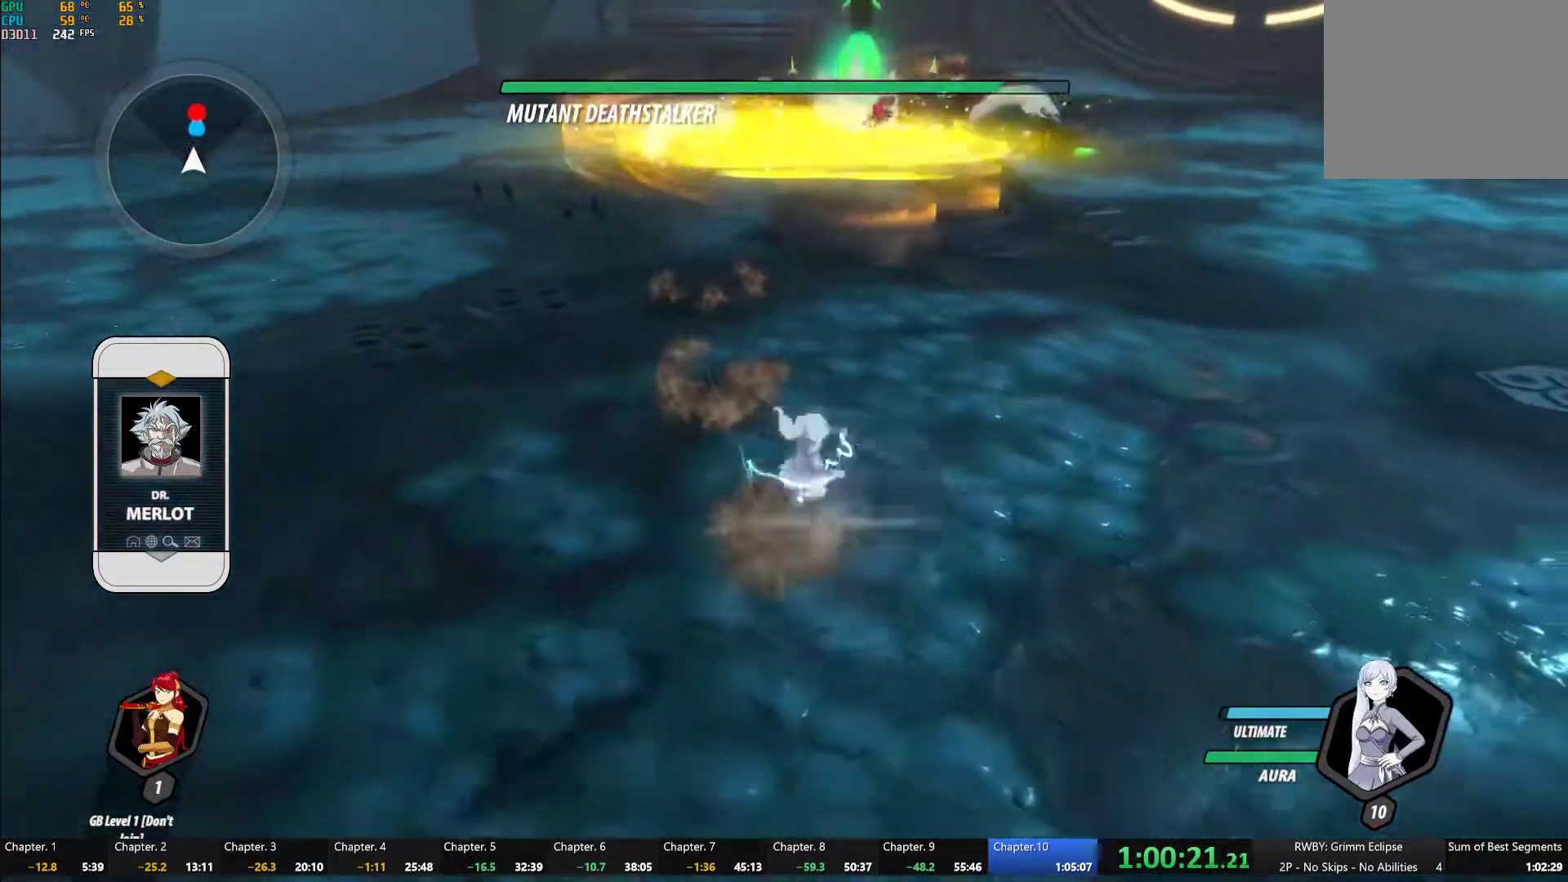
{"buttons": [], "left_stick": "center", "right_stick": "center", "button_events": [[50, "B", "down"], [67, "Y", "up"], [117, "L1", "up"], [167, "B", "up"]]}